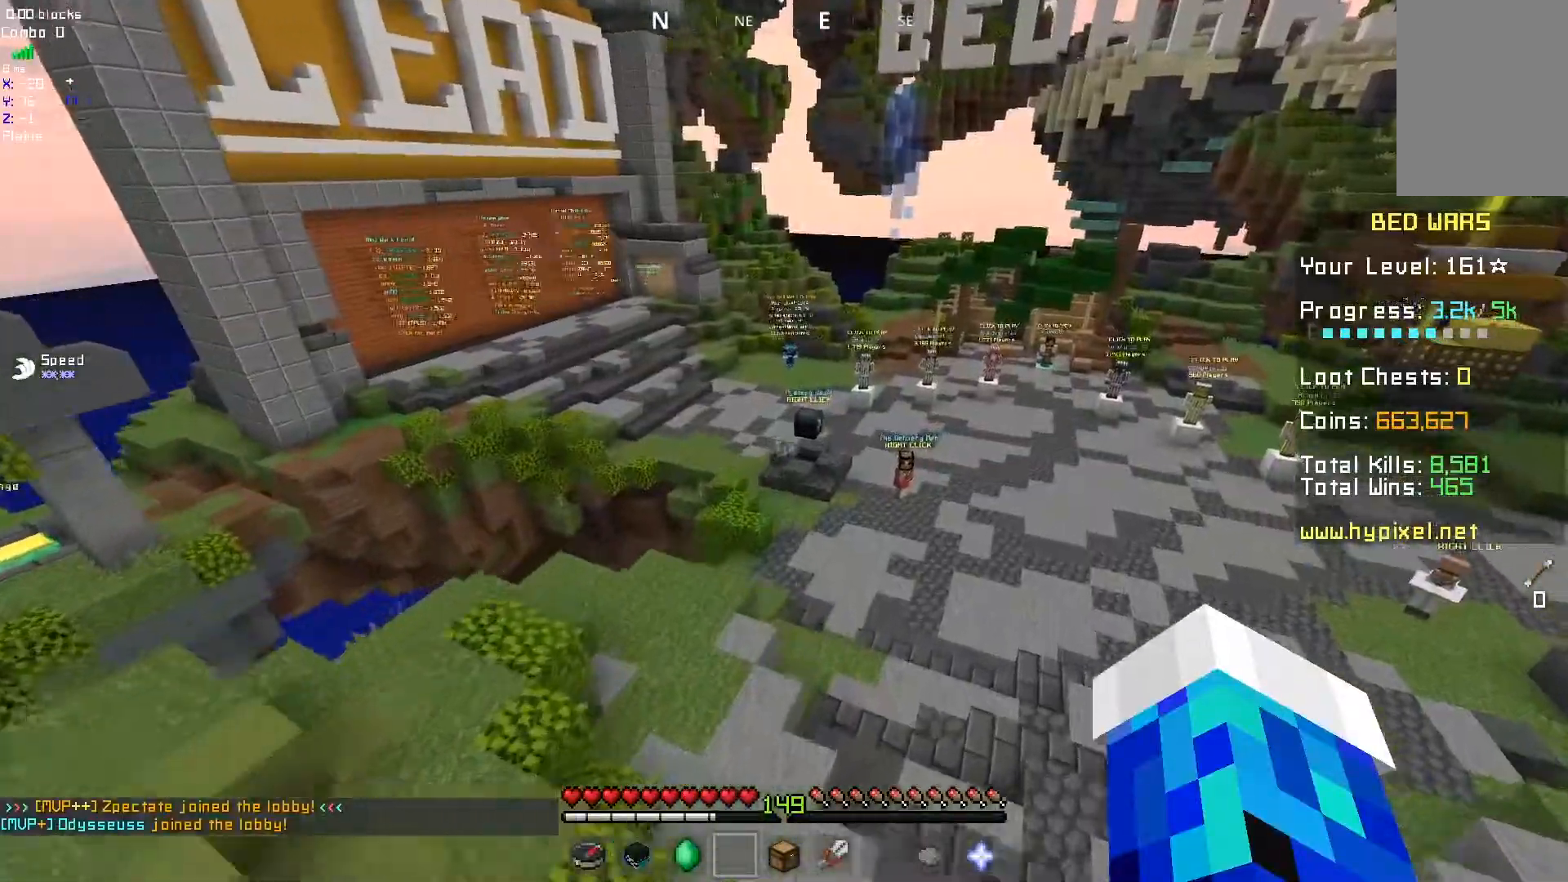
Gameplay with keyboard and mouse; each line is a JSON object with the keys and mouse buttons held at the frame after it. "events" lists presses ("down") and releases ("up") of "a", "d", "s", "space", "w", "mouse_left" and "mouse_right" between this image and that frame as [ms after this image, input, new state], when the widget could be followed in between. "mouse_left", "mouse_right" = the "left", "right" buttons of the "mouse" list. No other keys are recorded. Fast repeated clicks can show as one long hold. Mouse movement is not recorded.
{"keys": [], "mouse": [], "events": []}
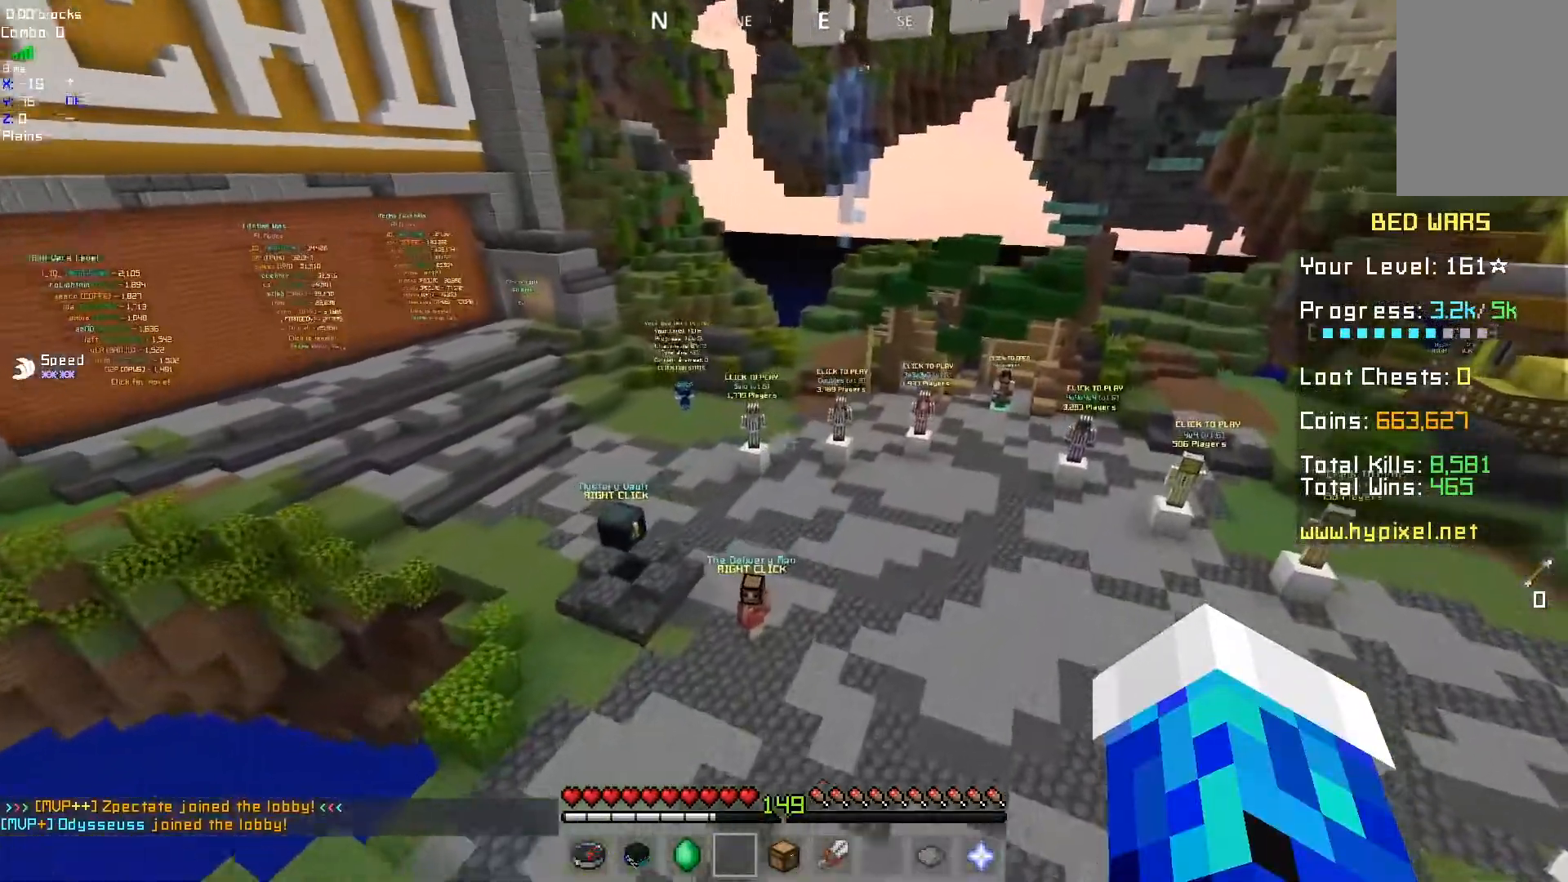
{"keys": [], "mouse": [], "events": []}
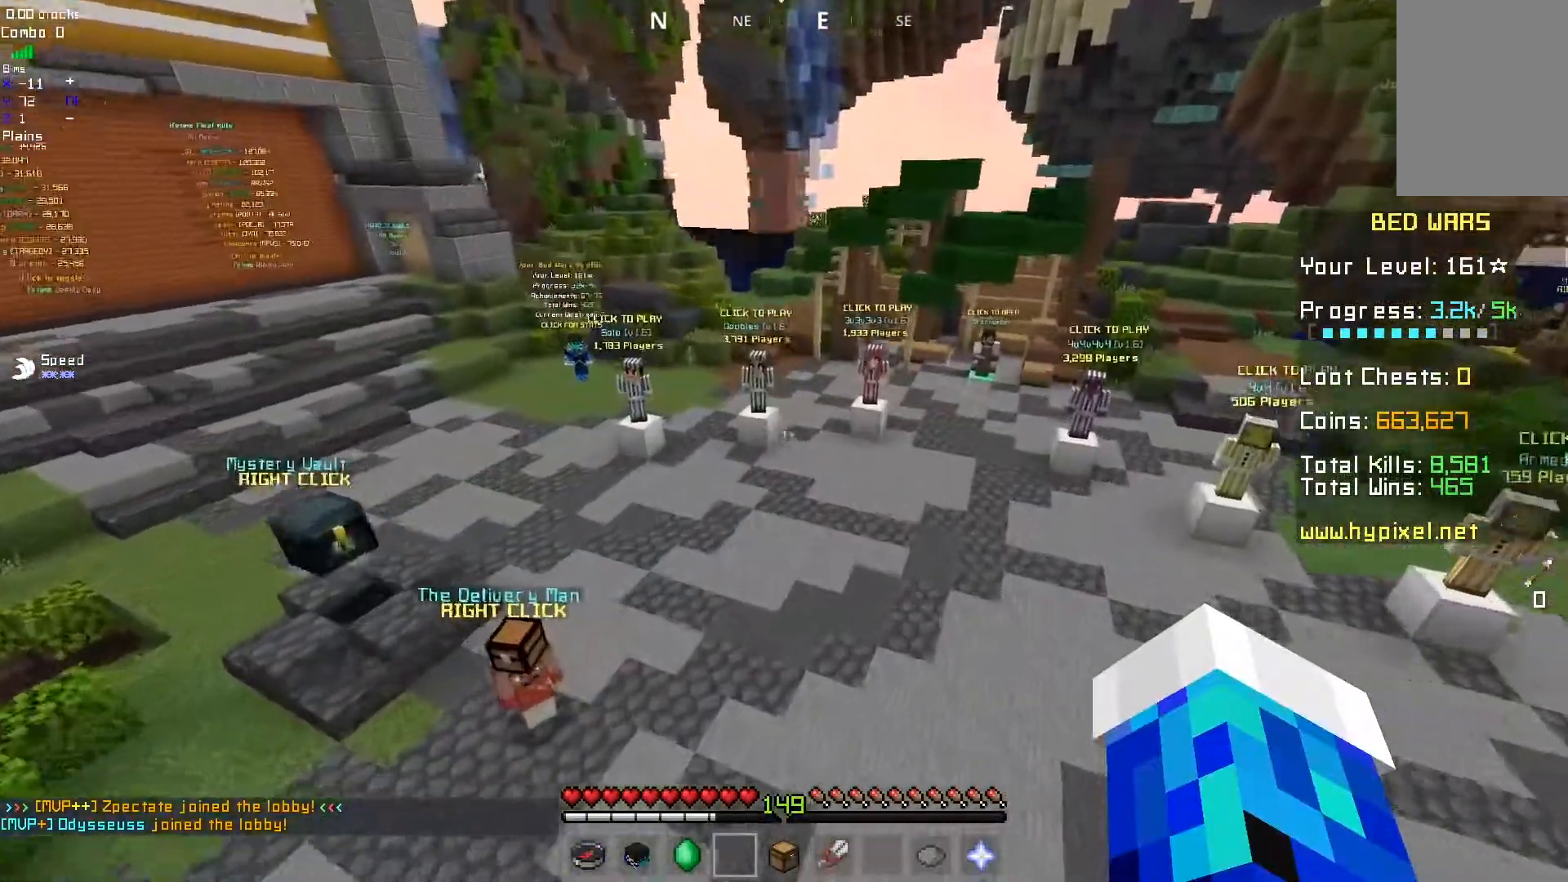
{"keys": [], "mouse": [], "events": []}
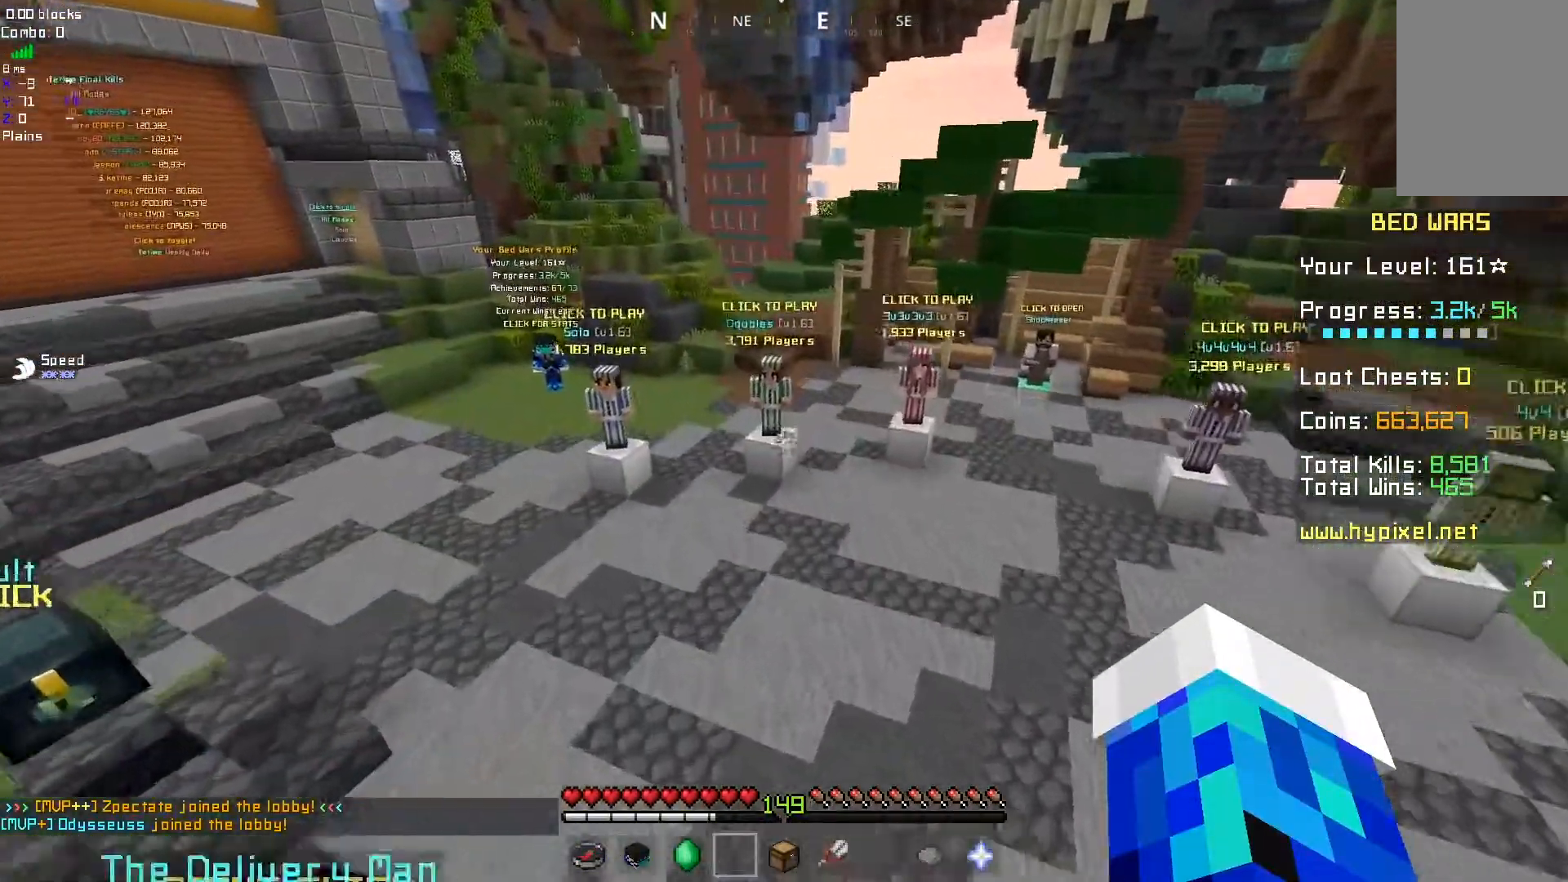
{"keys": [], "mouse": [], "events": []}
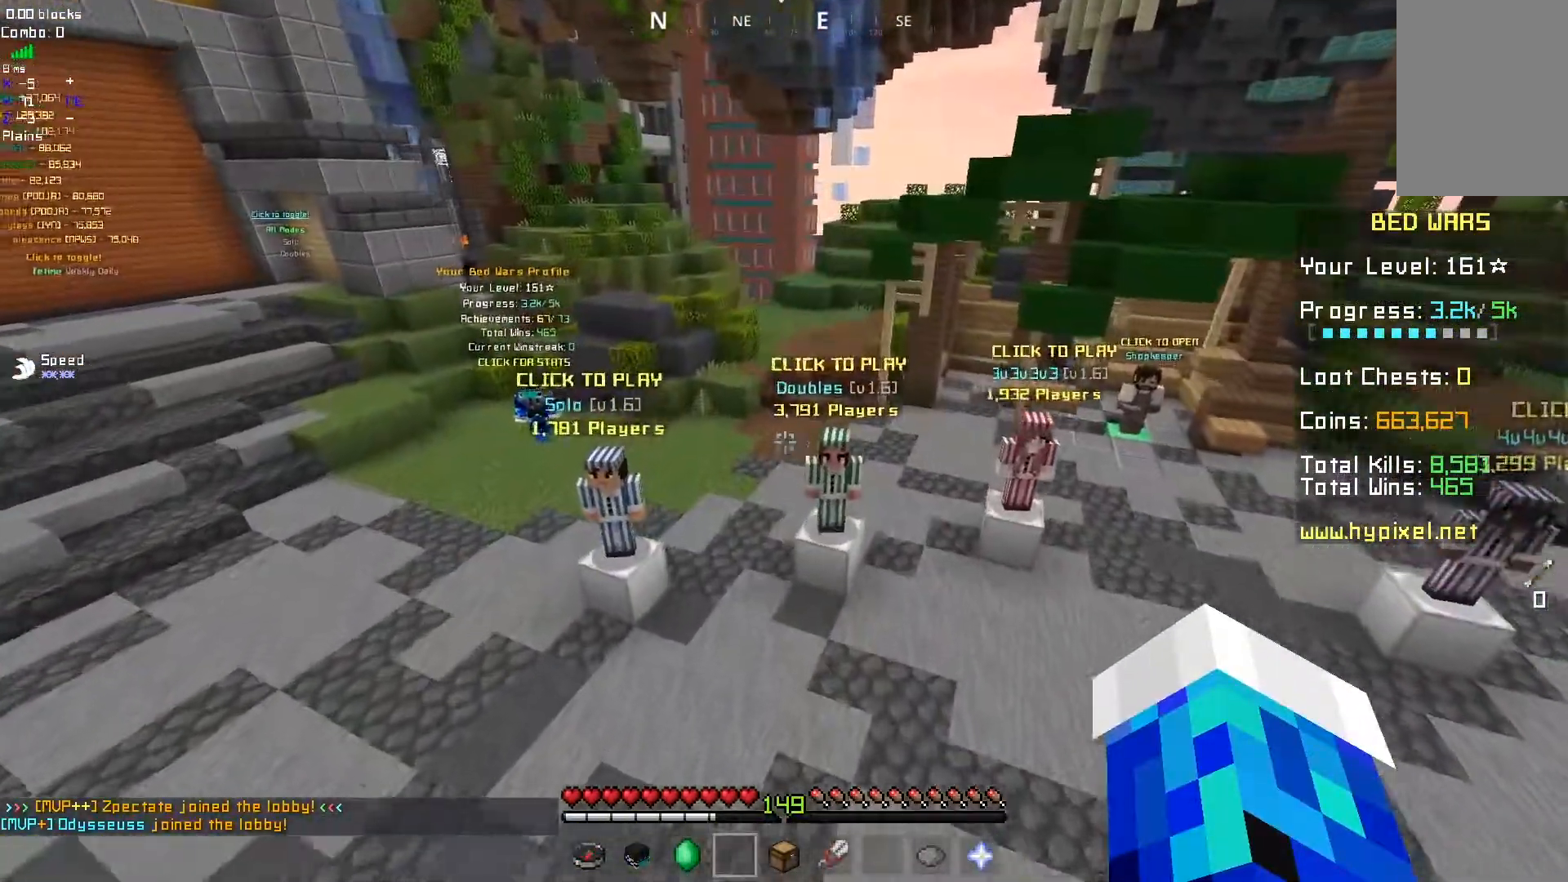
{"keys": [], "mouse": [], "events": []}
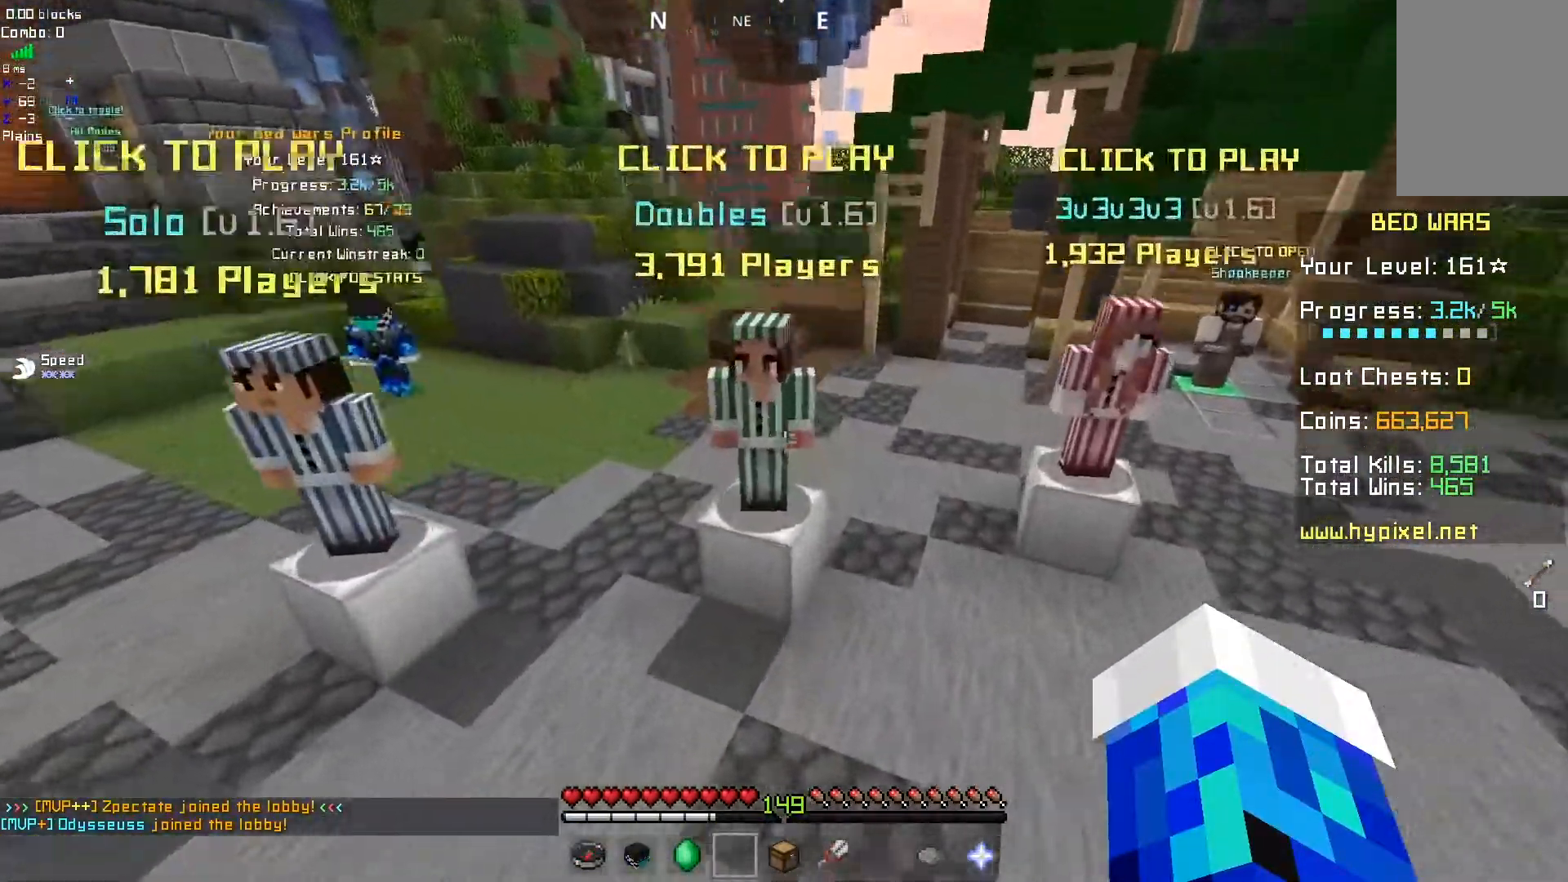
{"keys": [], "mouse": [], "events": []}
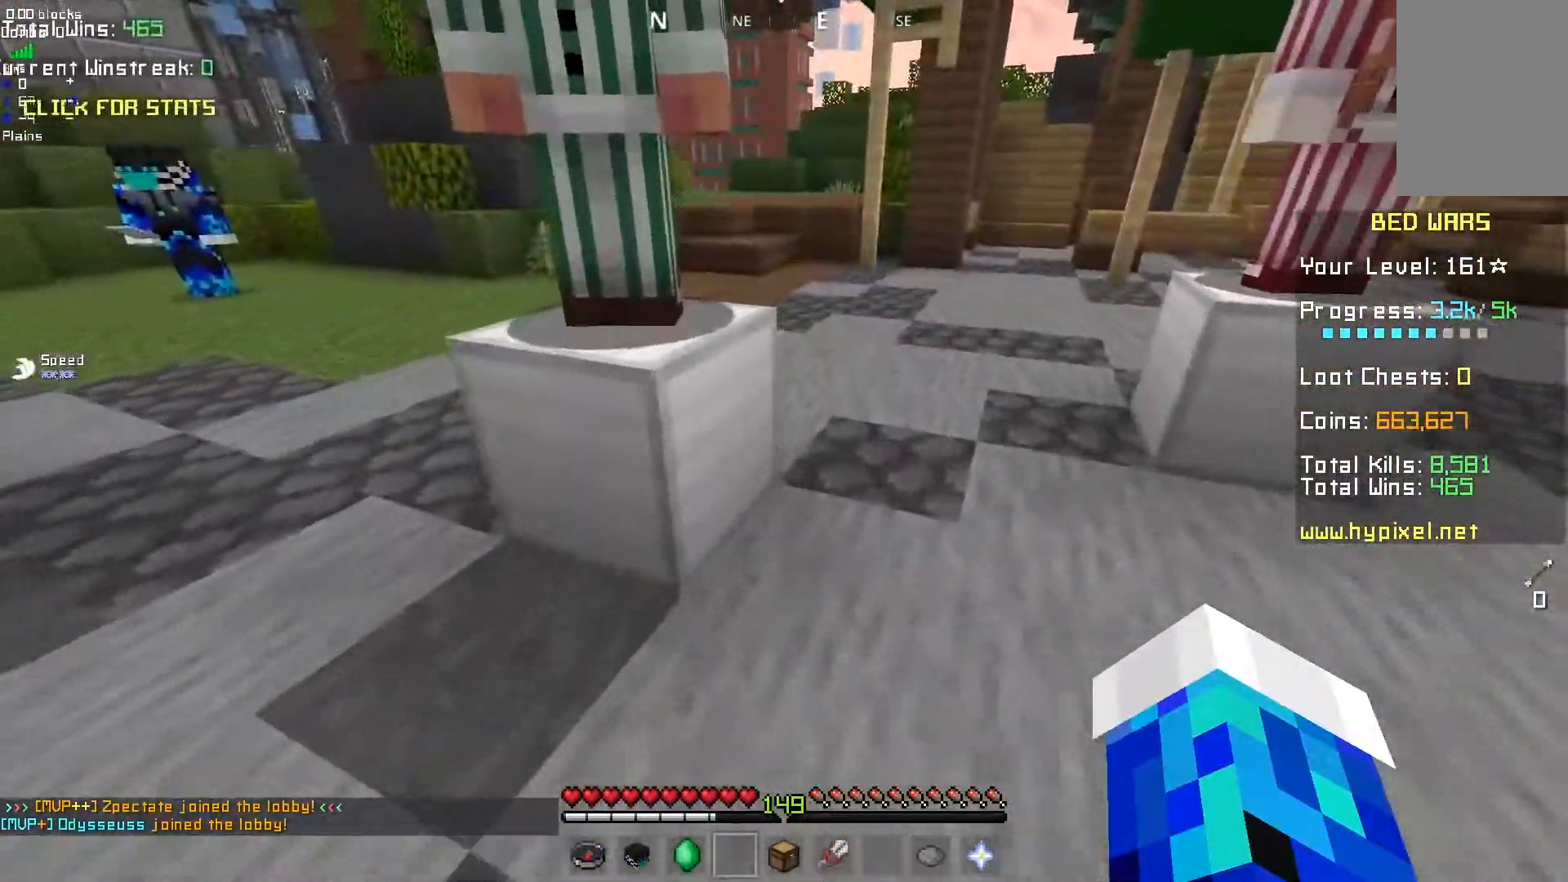
{"keys": [], "mouse": [], "events": []}
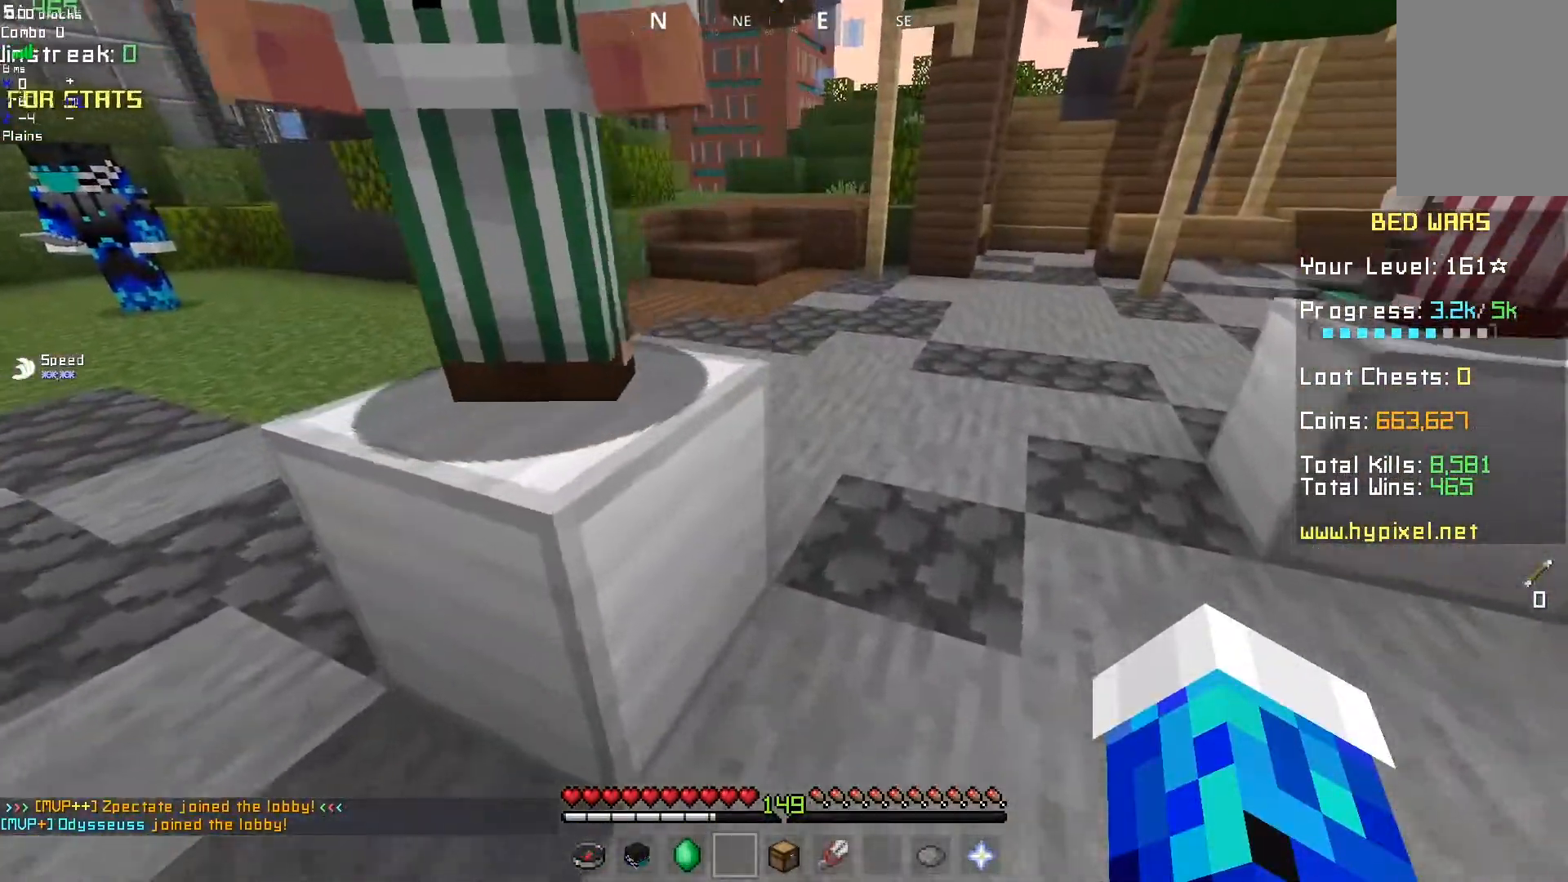
{"keys": [], "mouse": [], "events": []}
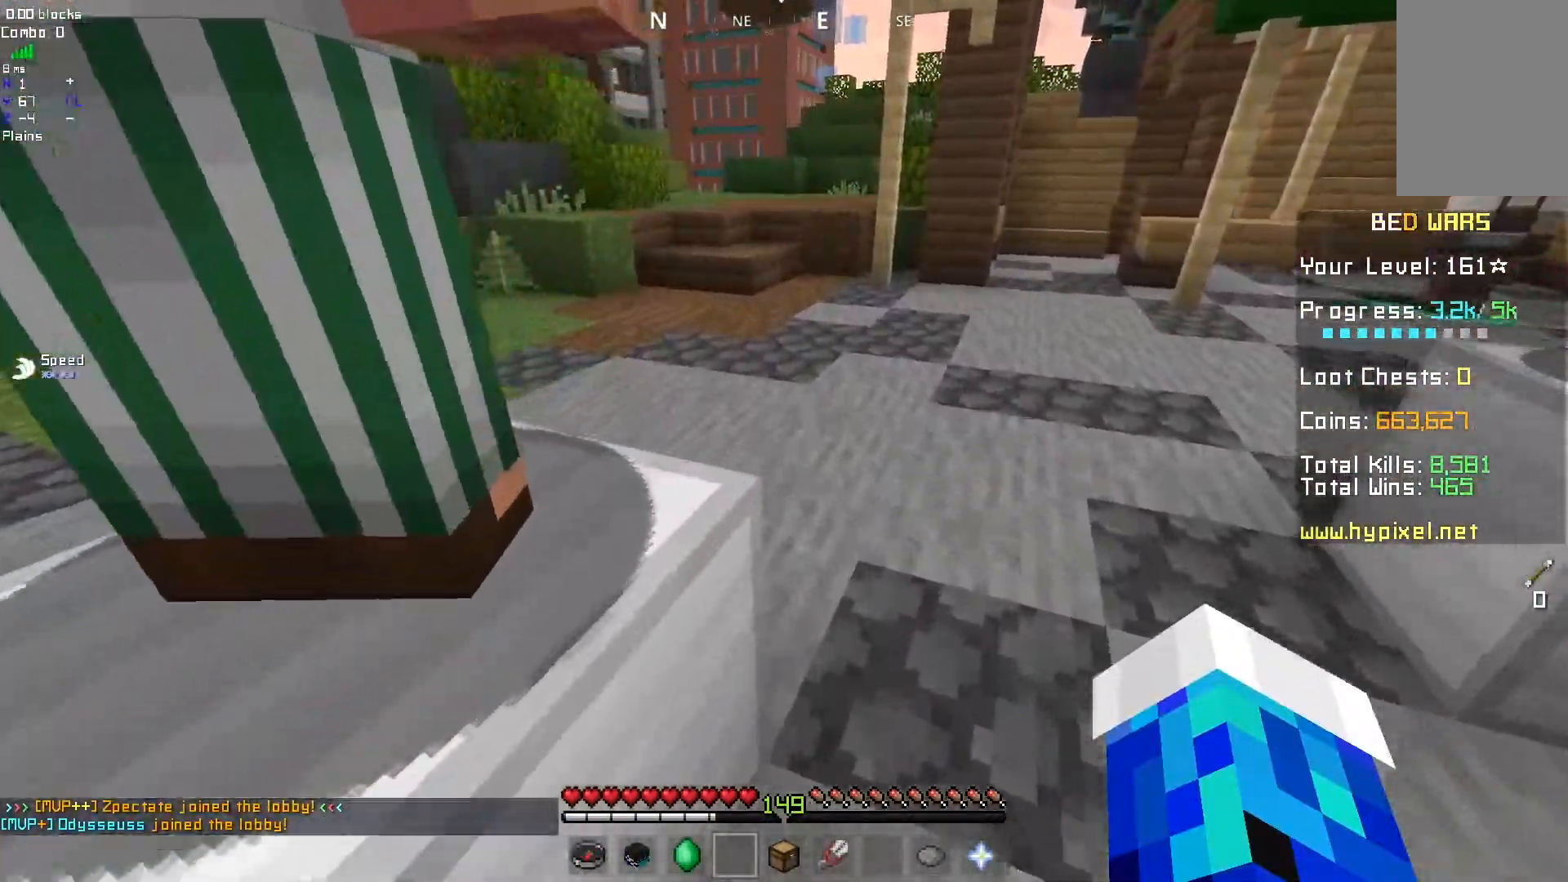
{"keys": ["d"], "mouse": [], "events": [[117, "d", "down"]]}
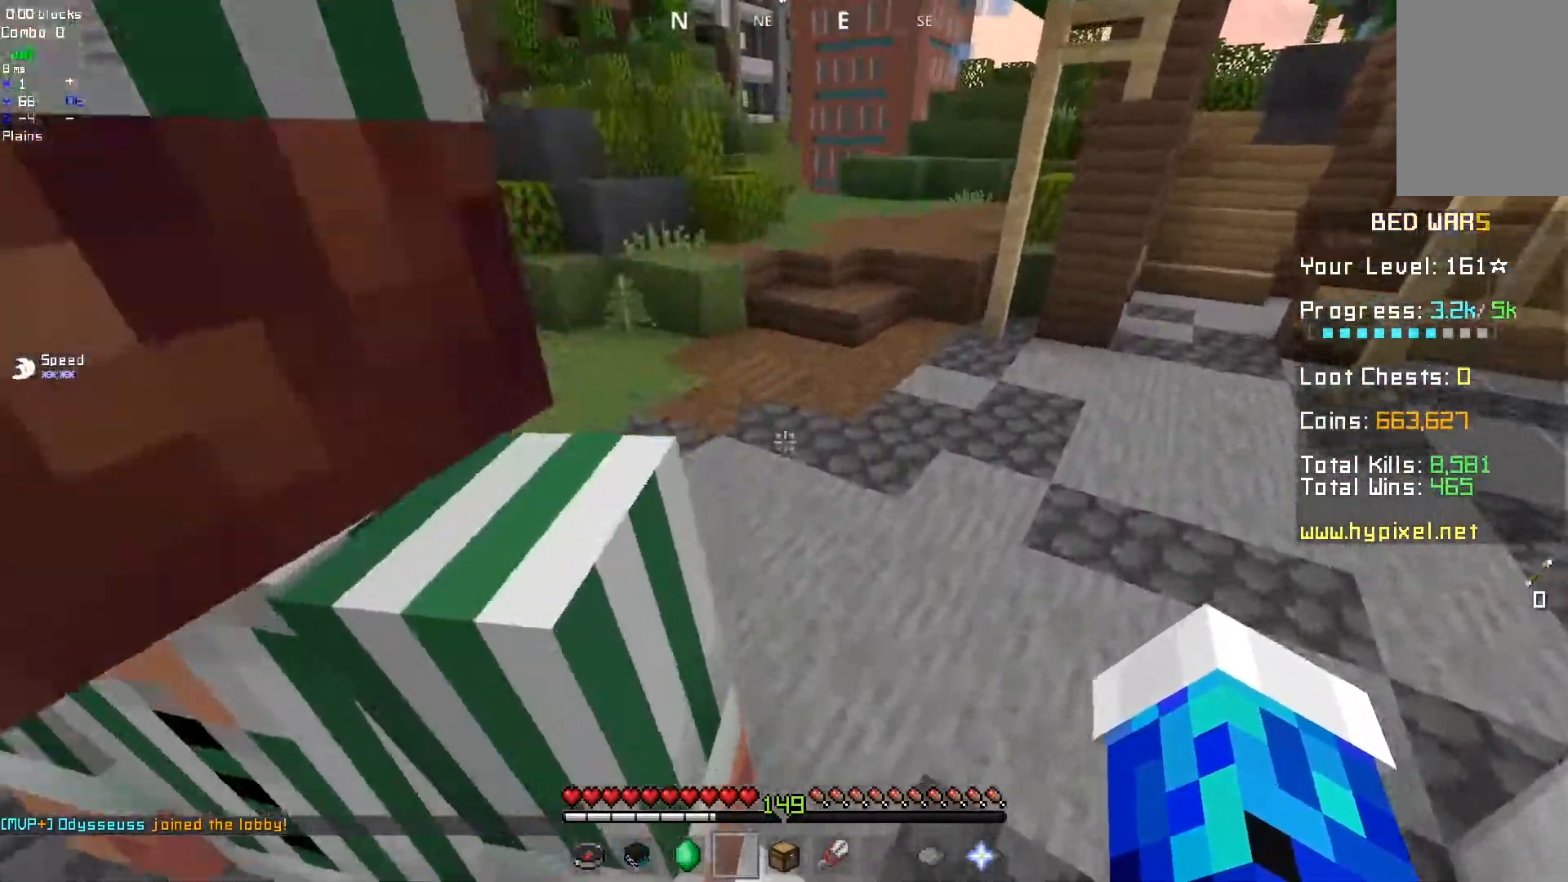
{"keys": [], "mouse": []}
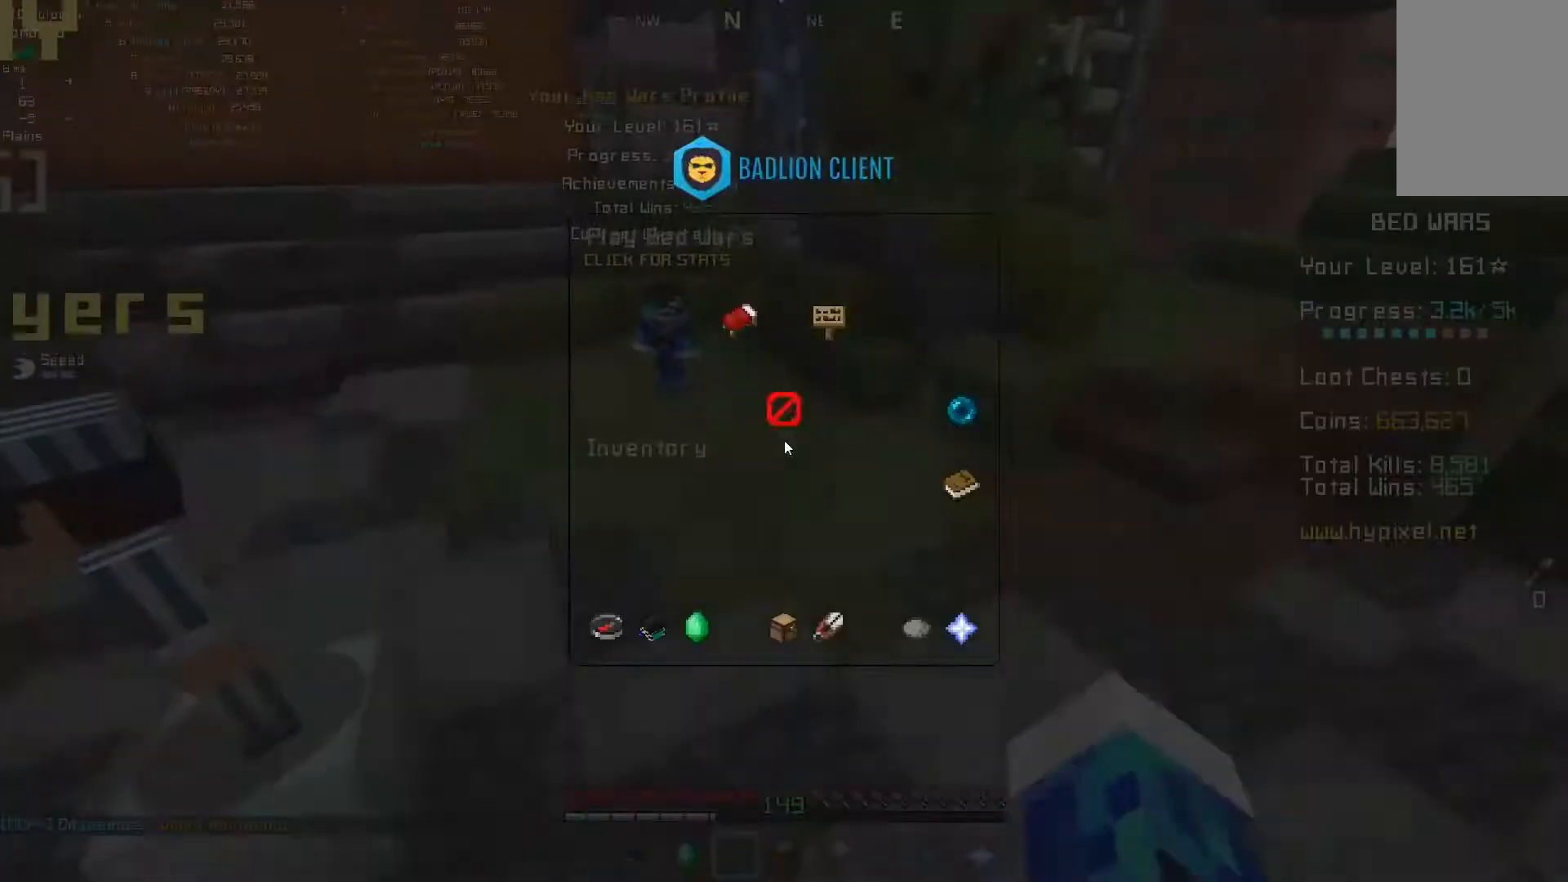
{"keys": [], "mouse": [], "events": []}
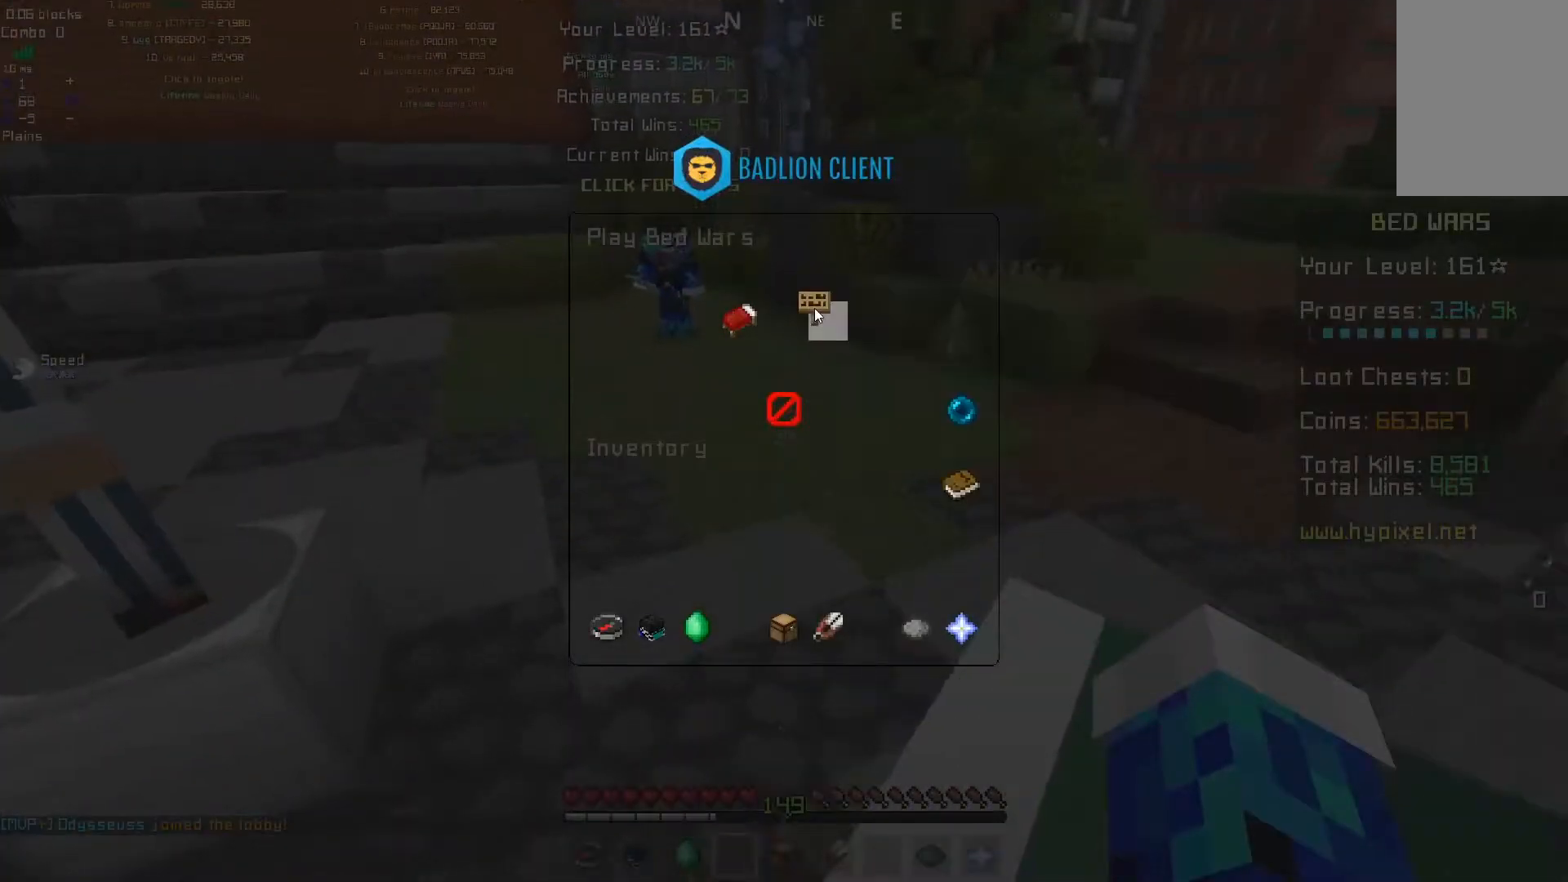
{"keys": [], "mouse": [], "events": []}
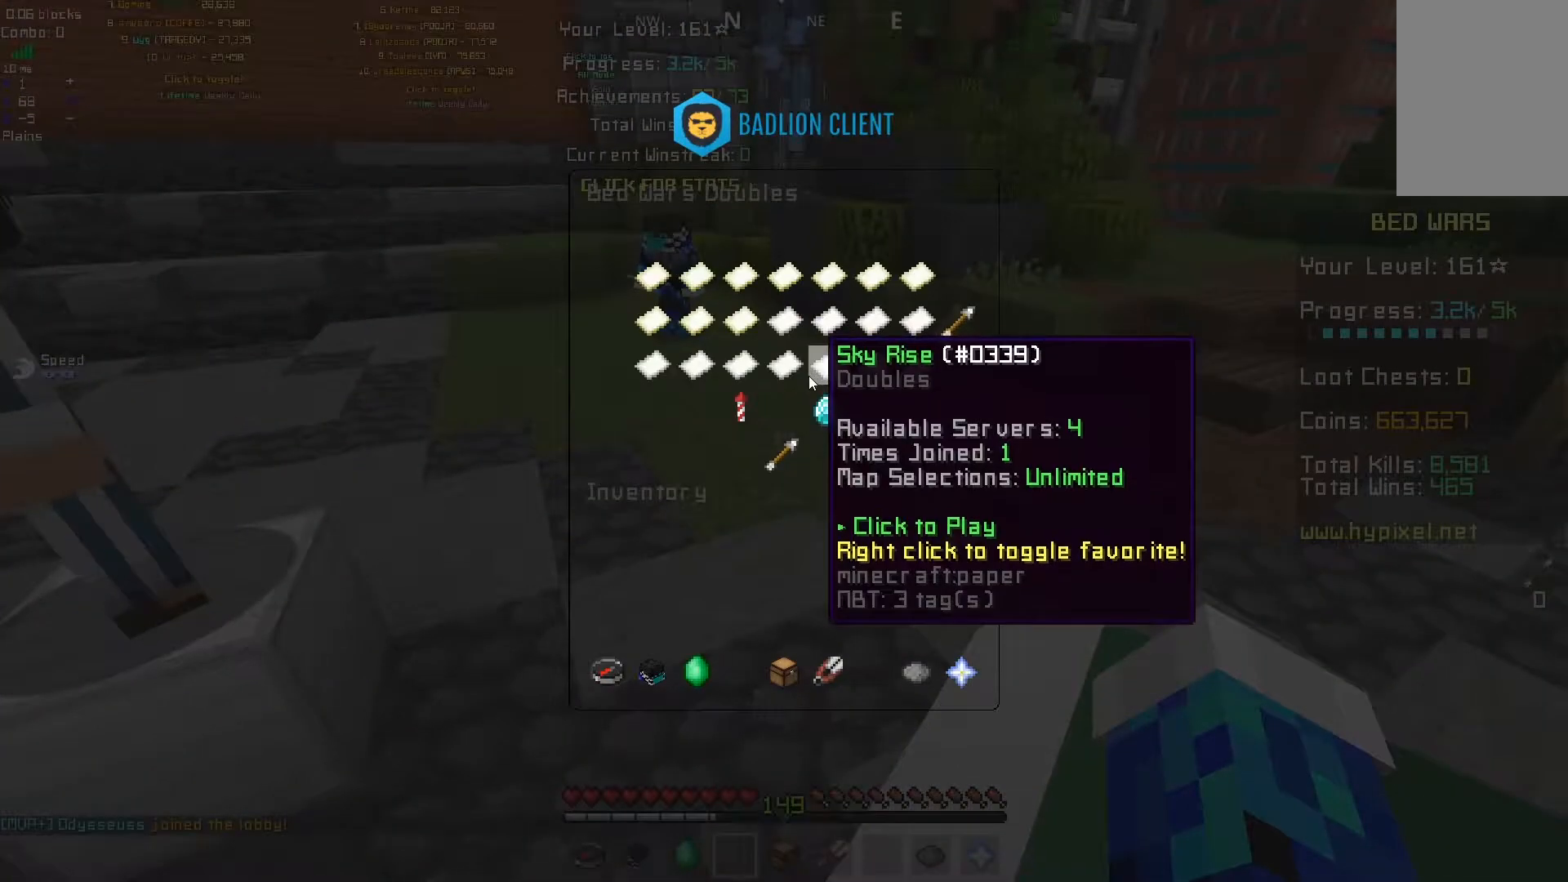
{"keys": [], "mouse": [], "events": []}
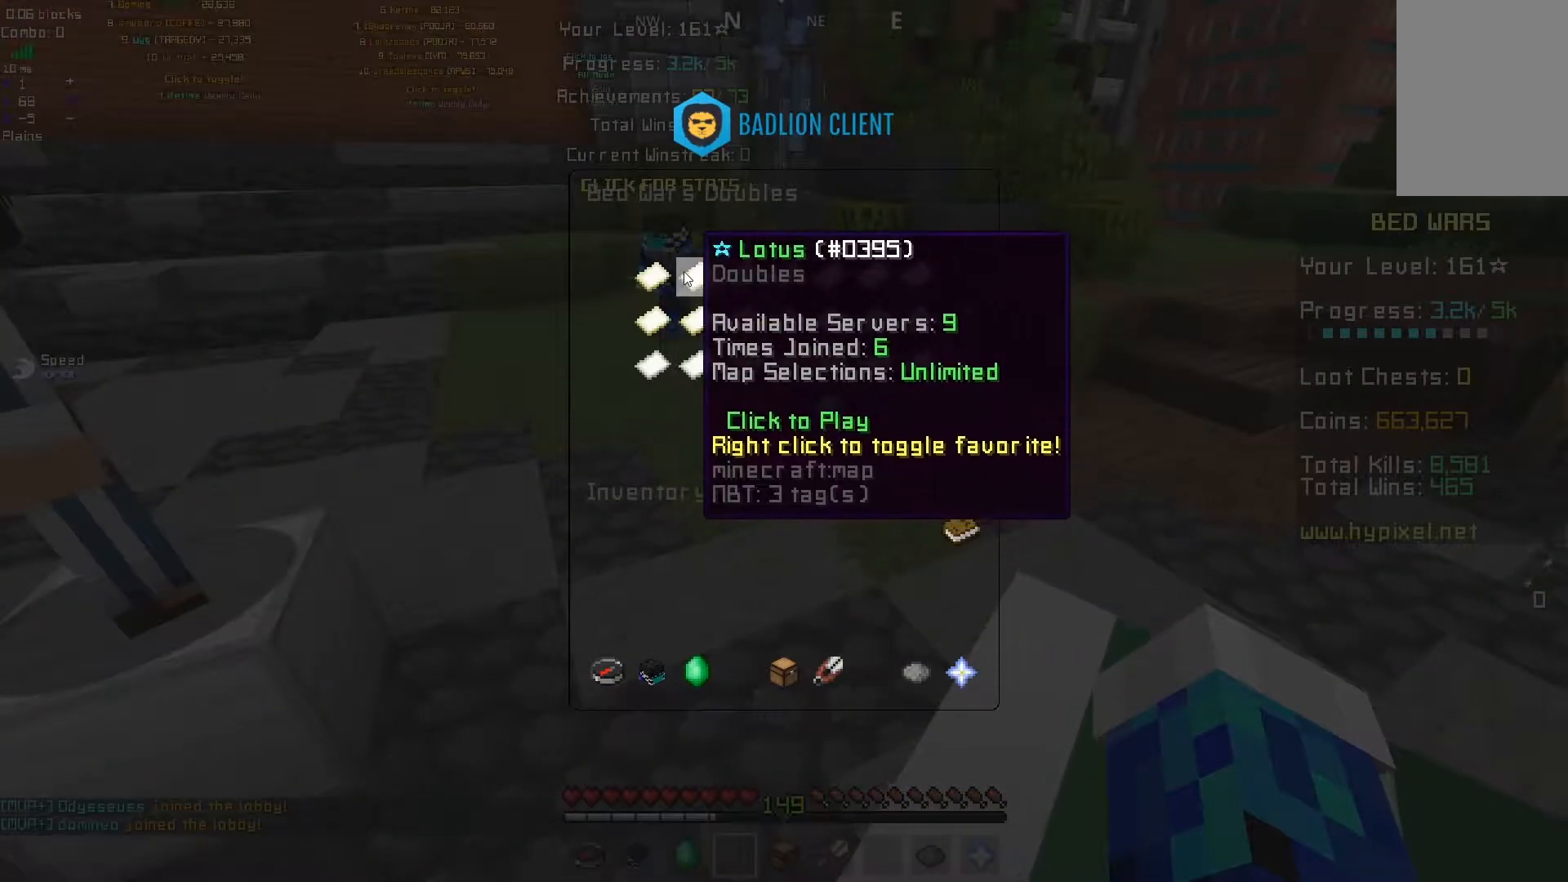
{"keys": [], "mouse": [], "events": []}
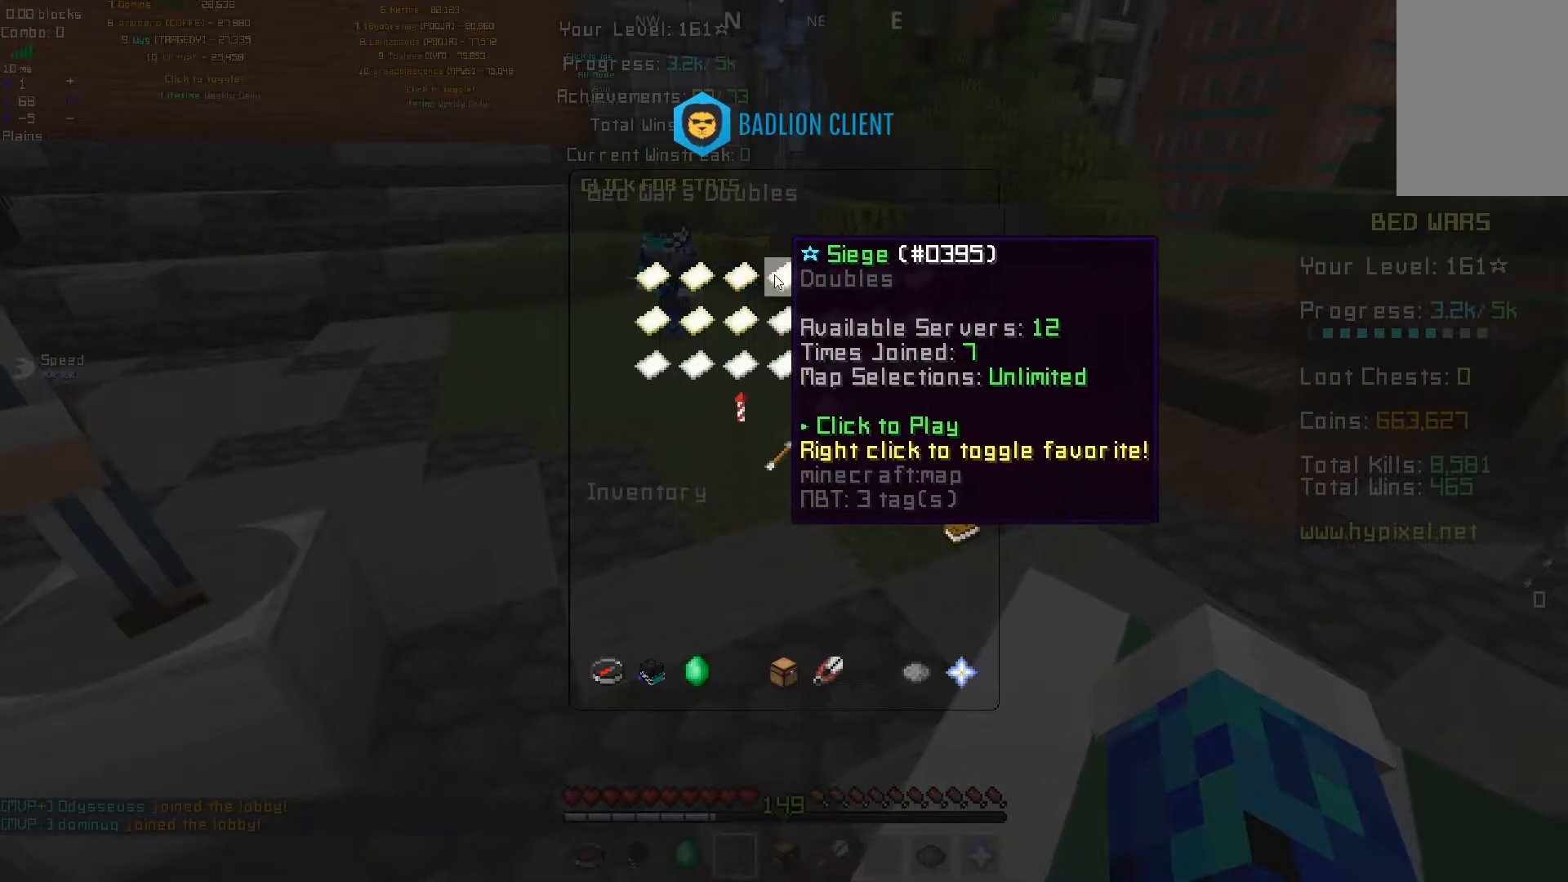
{"keys": [], "mouse": [], "events": []}
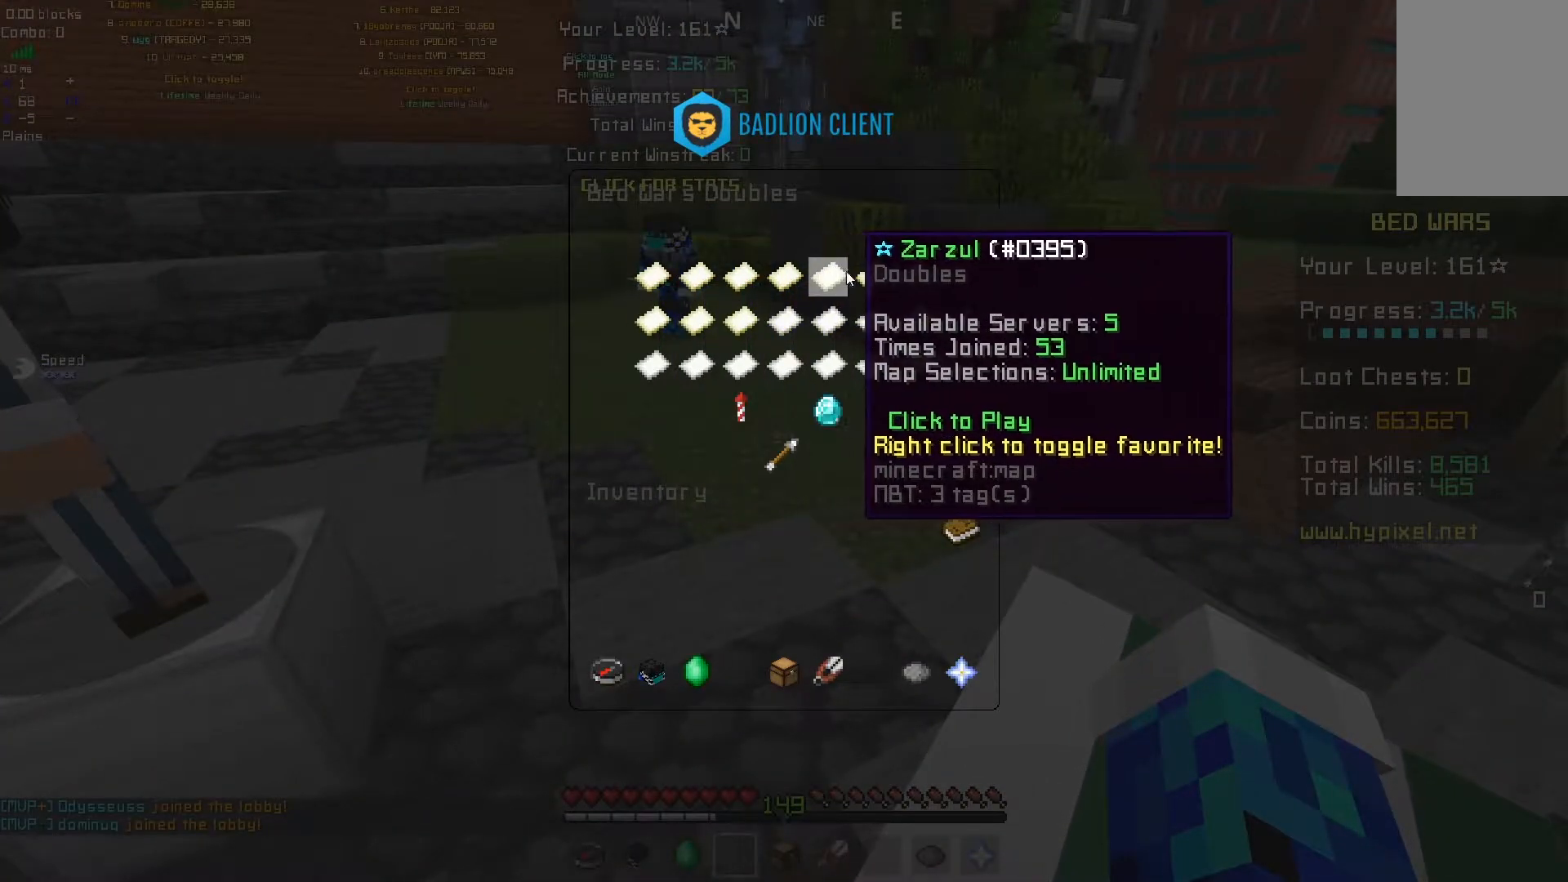
{"keys": [], "mouse": [], "events": []}
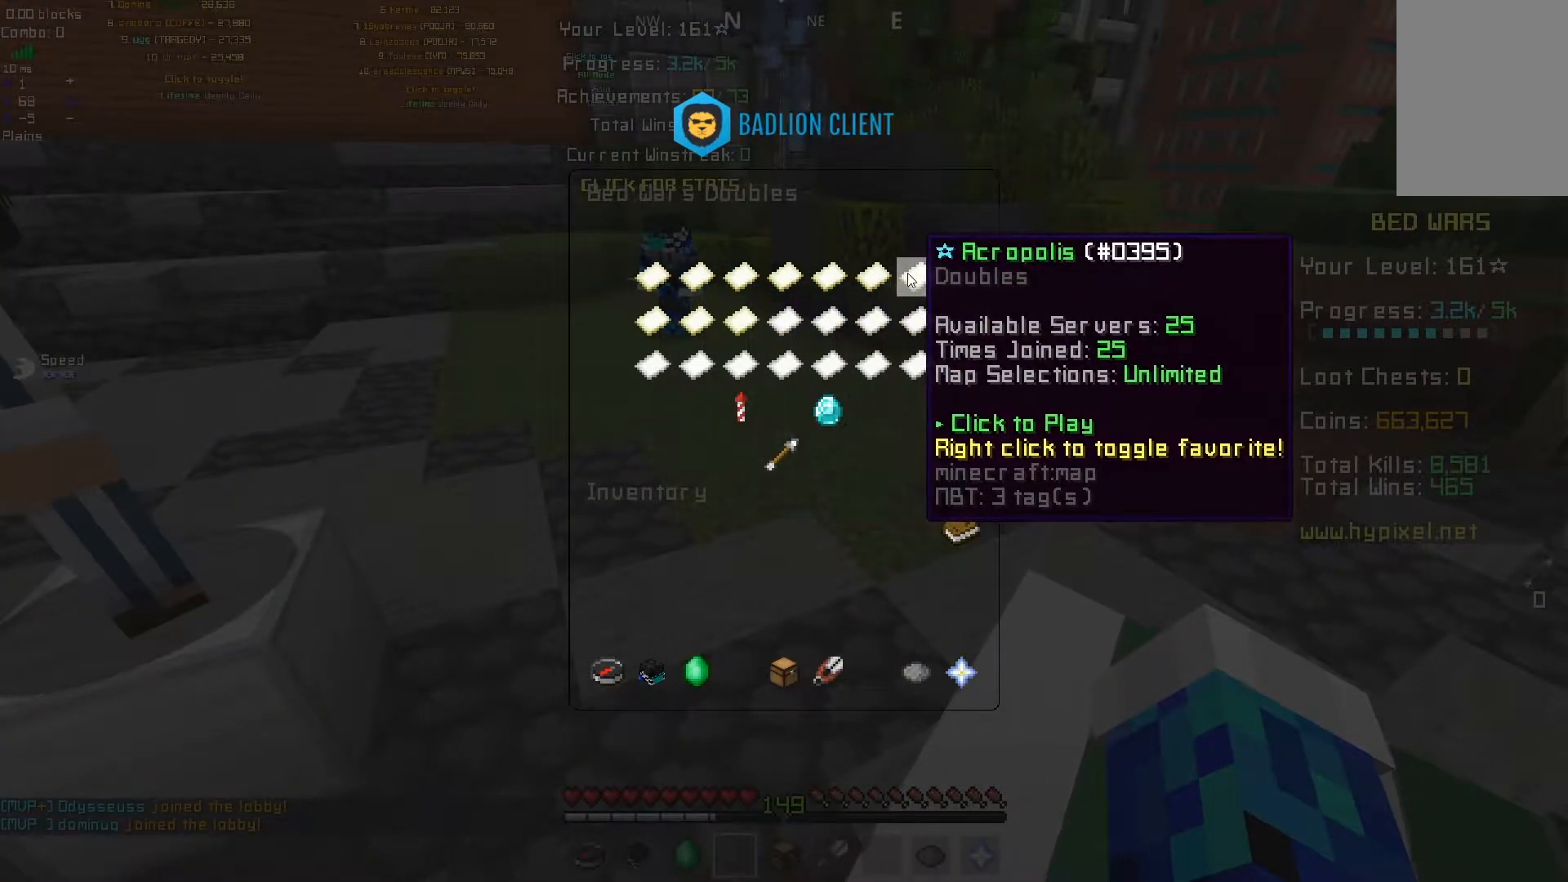
{"keys": [], "mouse": [], "events": []}
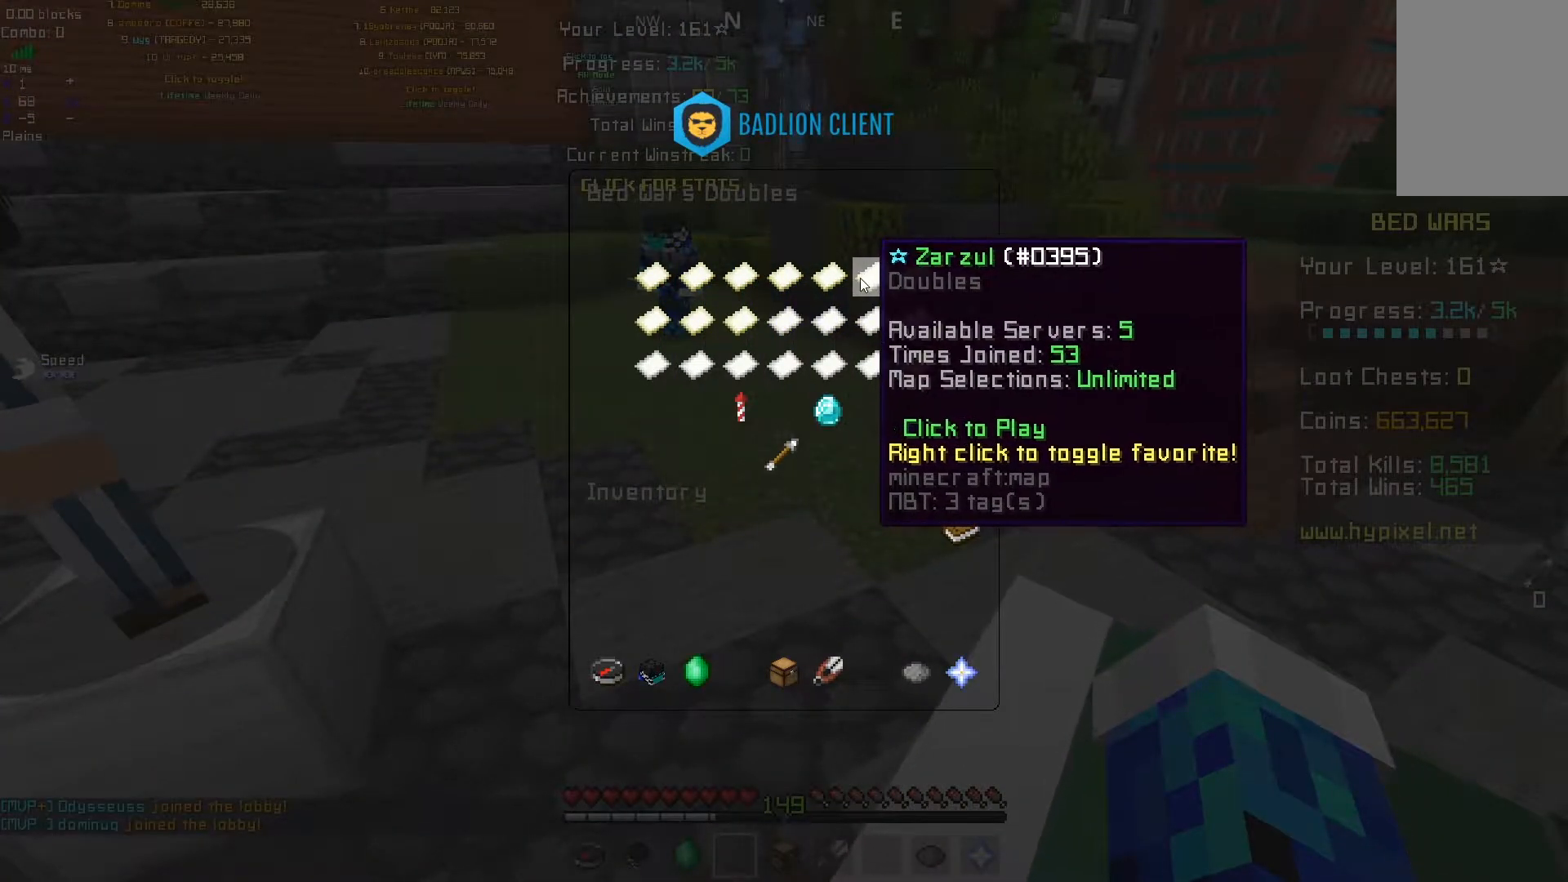
{"keys": [], "mouse": [], "events": []}
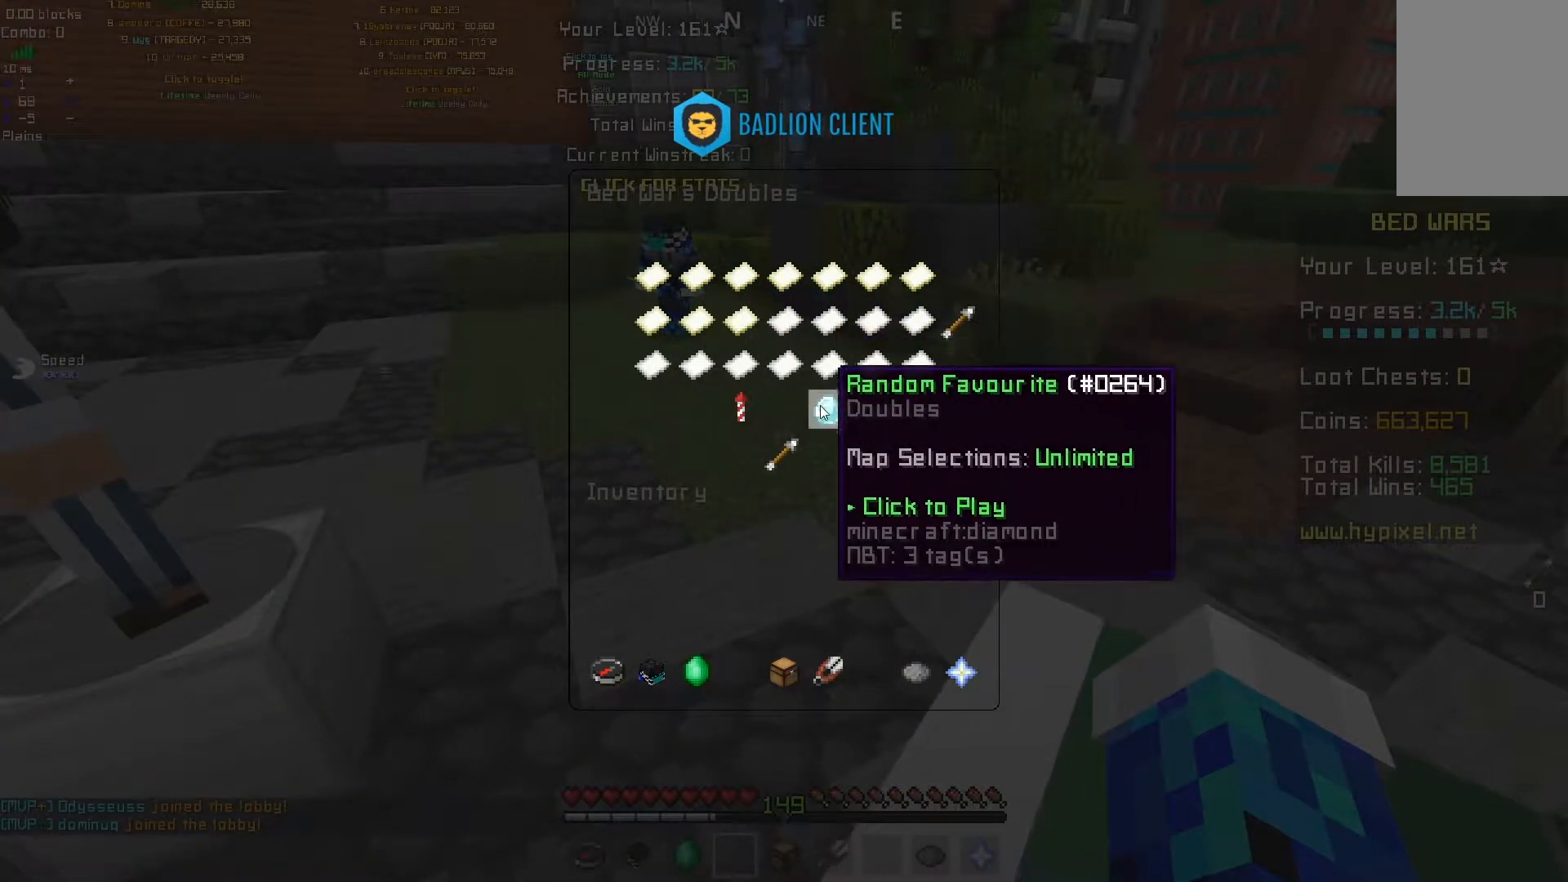
{"keys": [], "mouse": [], "events": []}
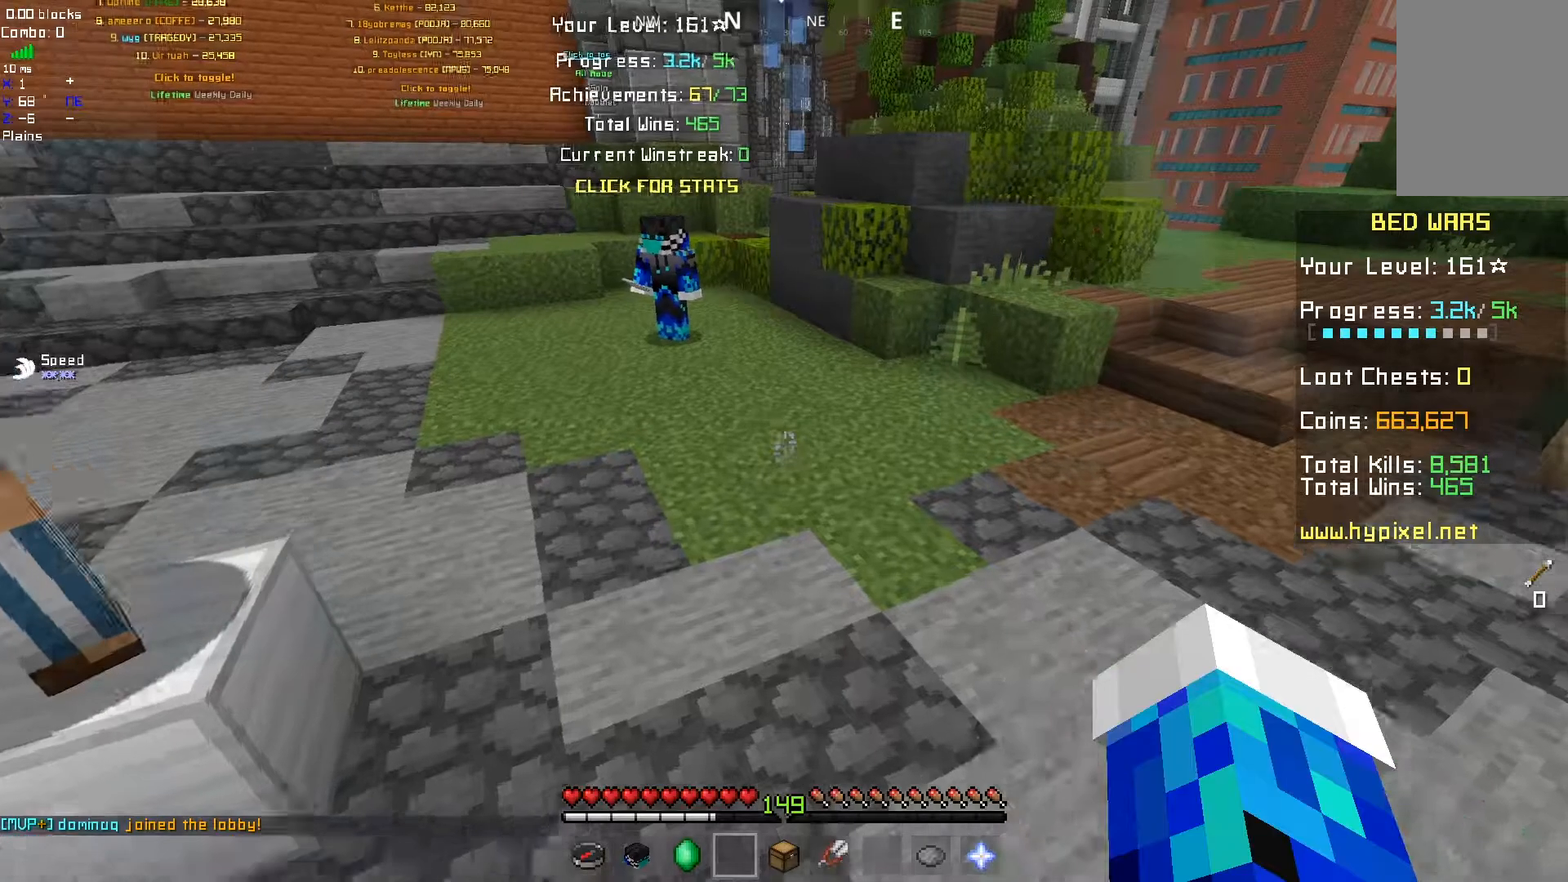
{"keys": [], "mouse": [], "events": [[50, "d", "down"], [250, "d", "up"]]}
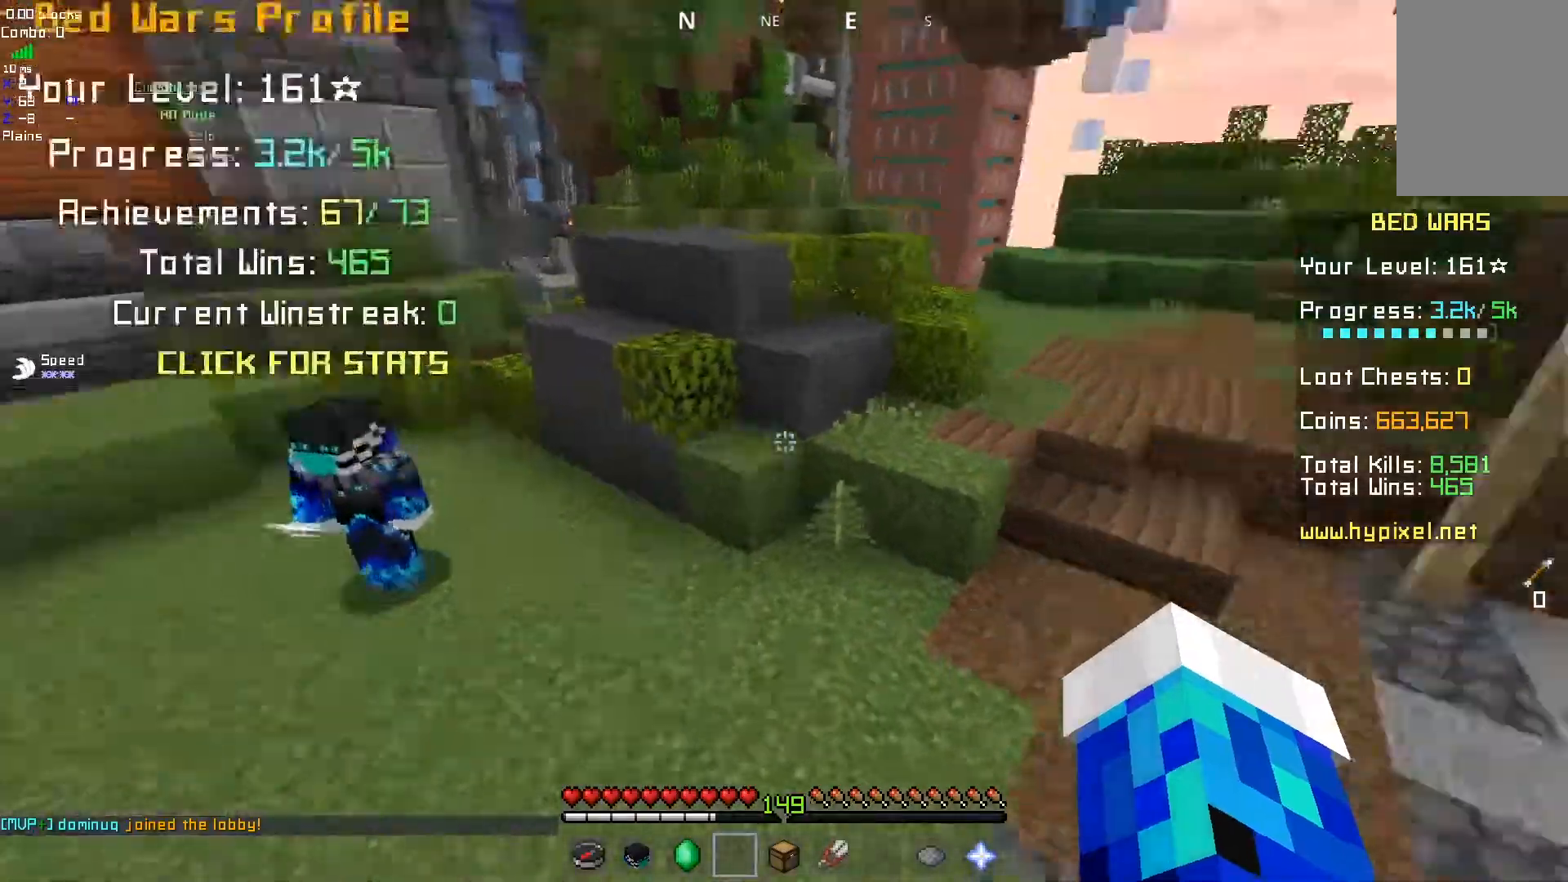
{"keys": [], "mouse": [], "events": []}
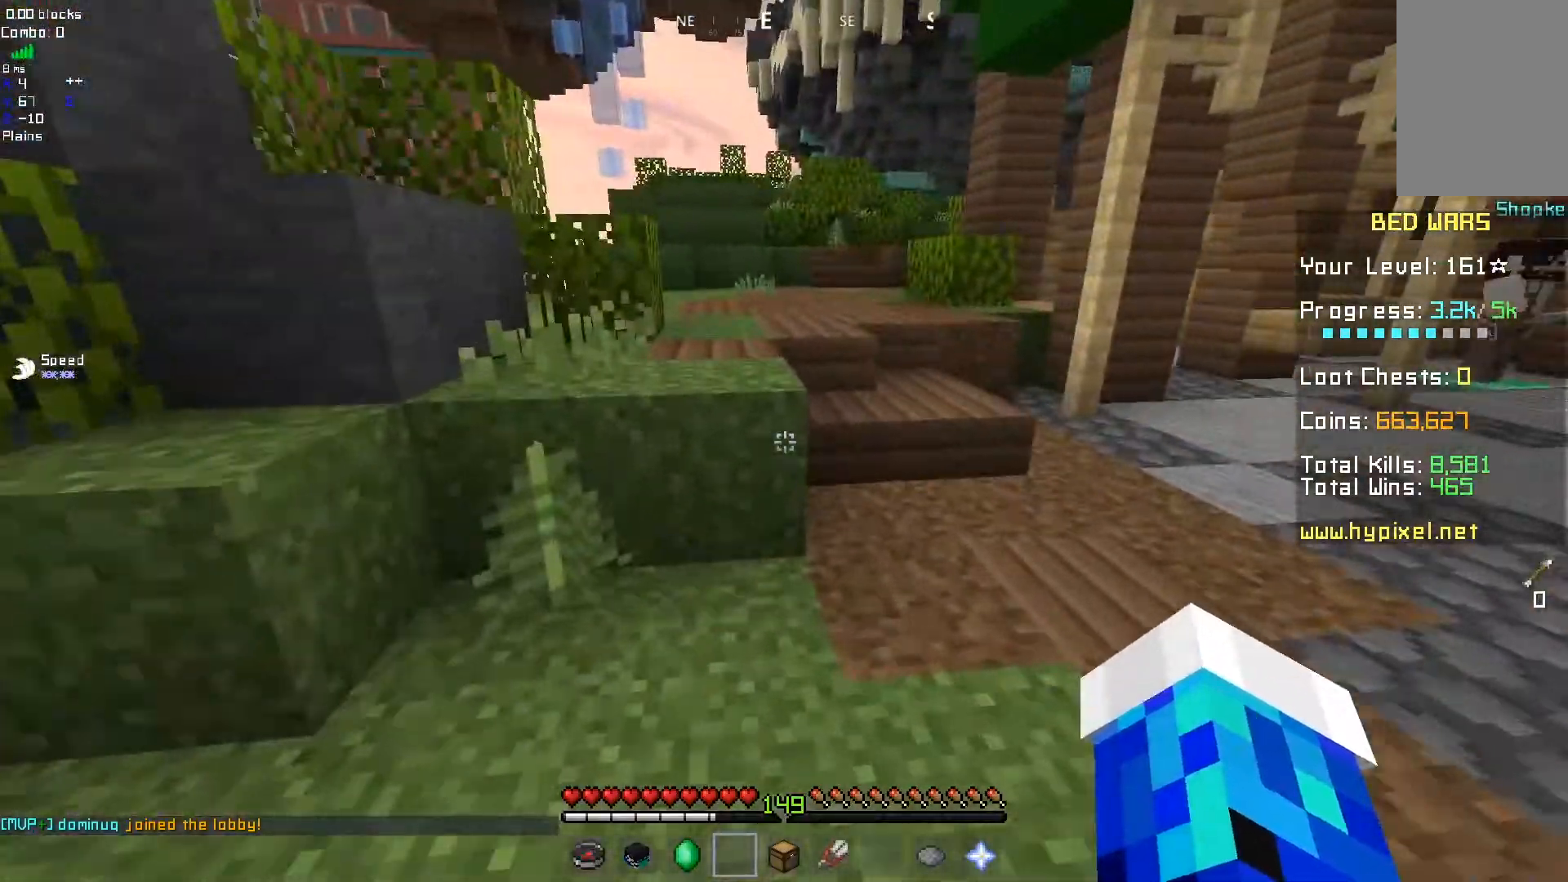
{"keys": [], "mouse": []}
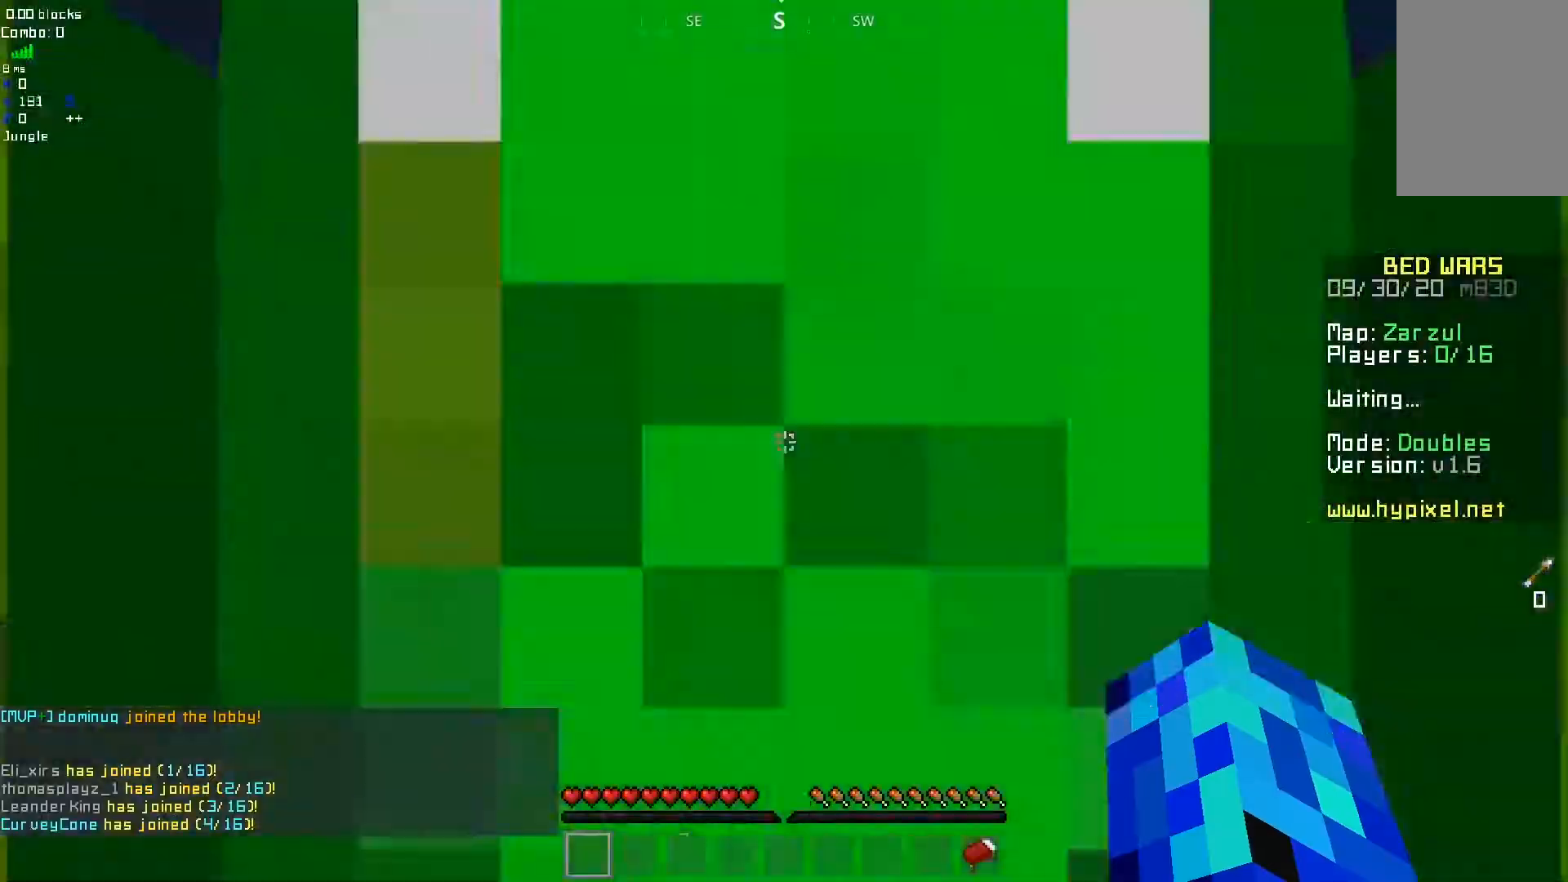
{"keys": [], "mouse": ["left"], "events": [[500, "mouse_left", "down"]]}
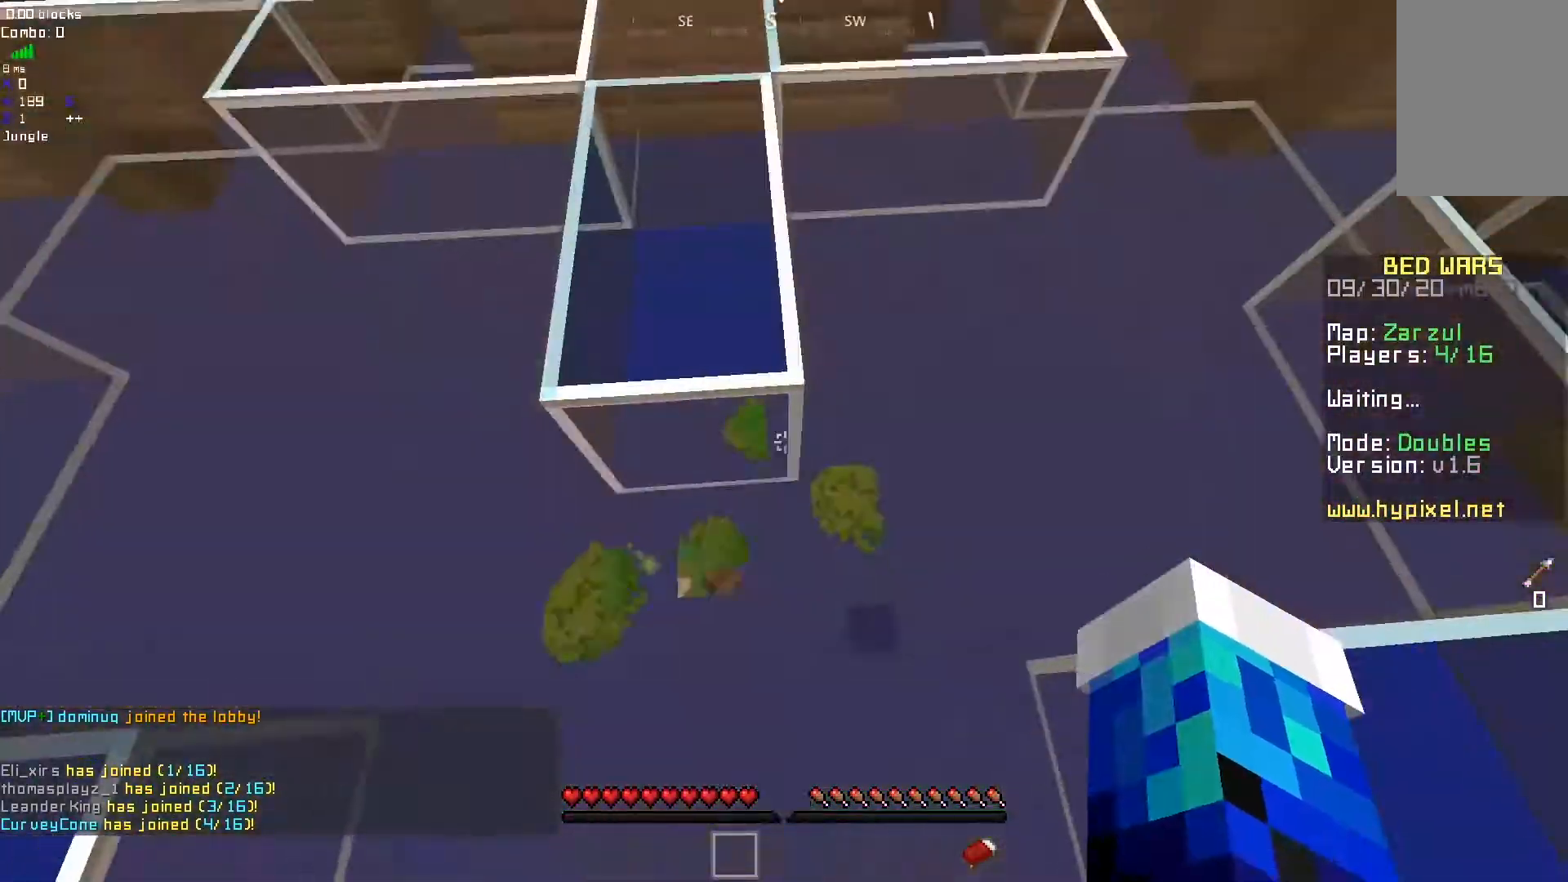
{"keys": [], "mouse": ["left"], "events": [[17, "mouse_right", "down"], [350, "mouse_right", "up"]]}
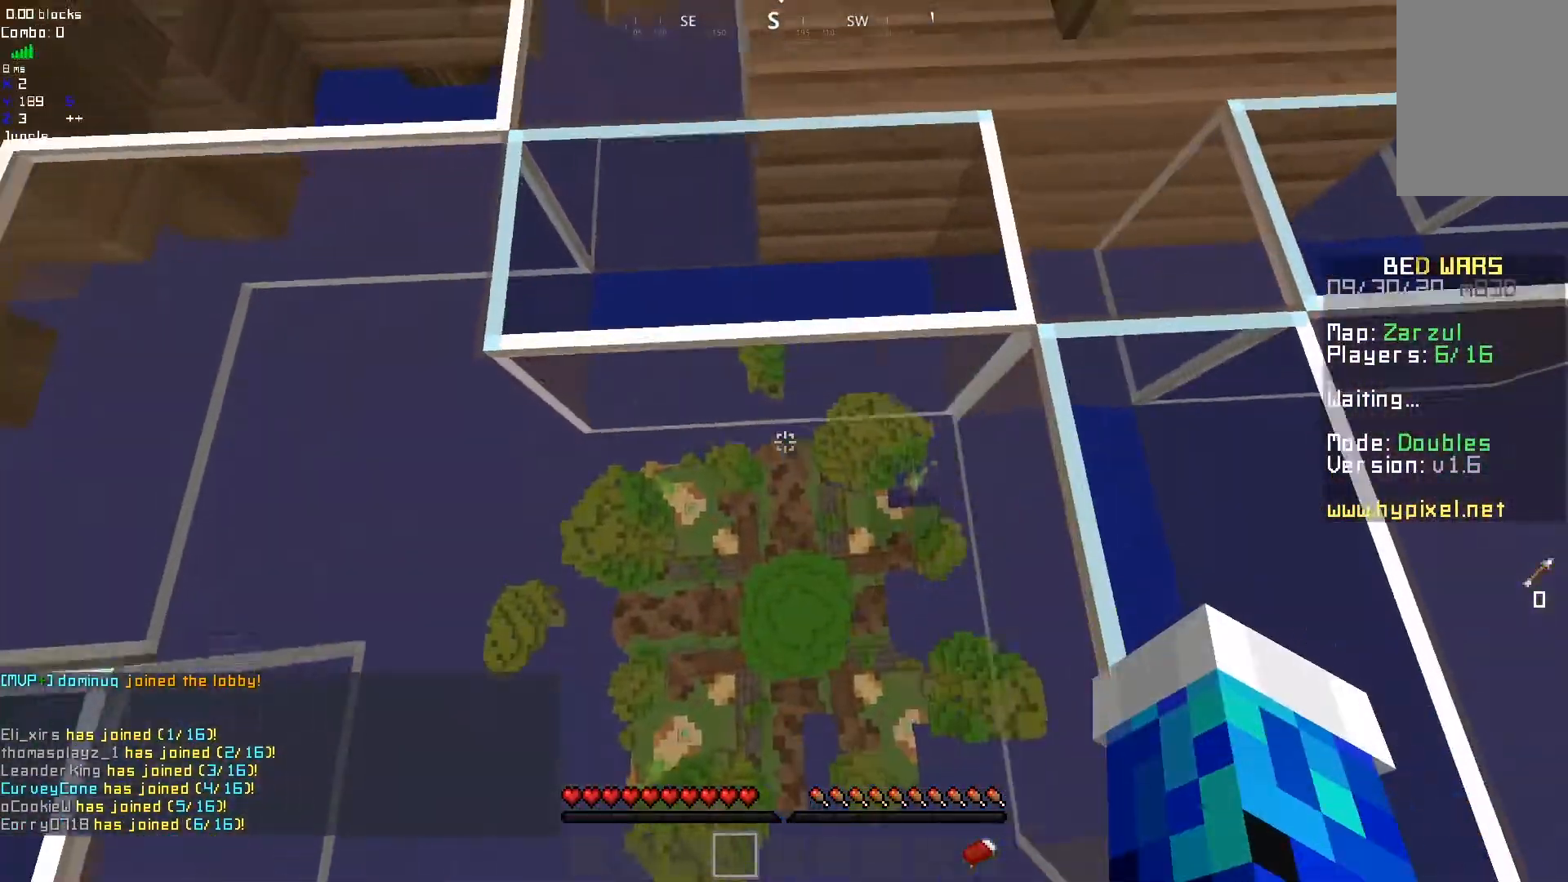
{"keys": [], "mouse": ["left", "right"], "events": [[117, "mouse_right", "down"], [467, "mouse_right", "up"], [500, "mouse_right", "down"]]}
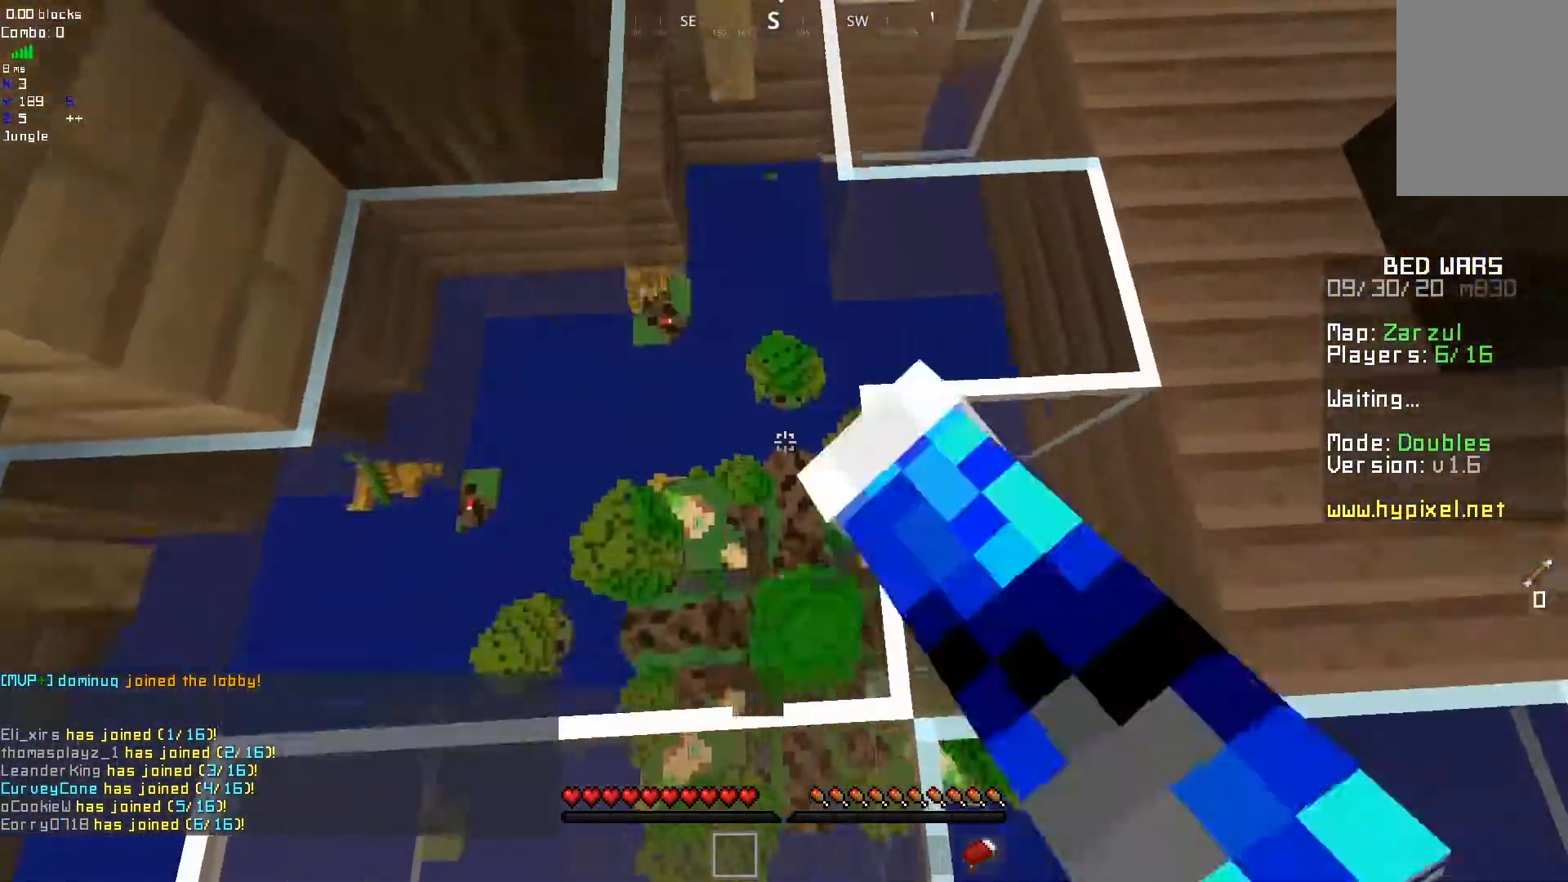
{"keys": [], "mouse": ["left", "right"], "events": [[133, "mouse_right", "up"], [167, "mouse_right", "down"]]}
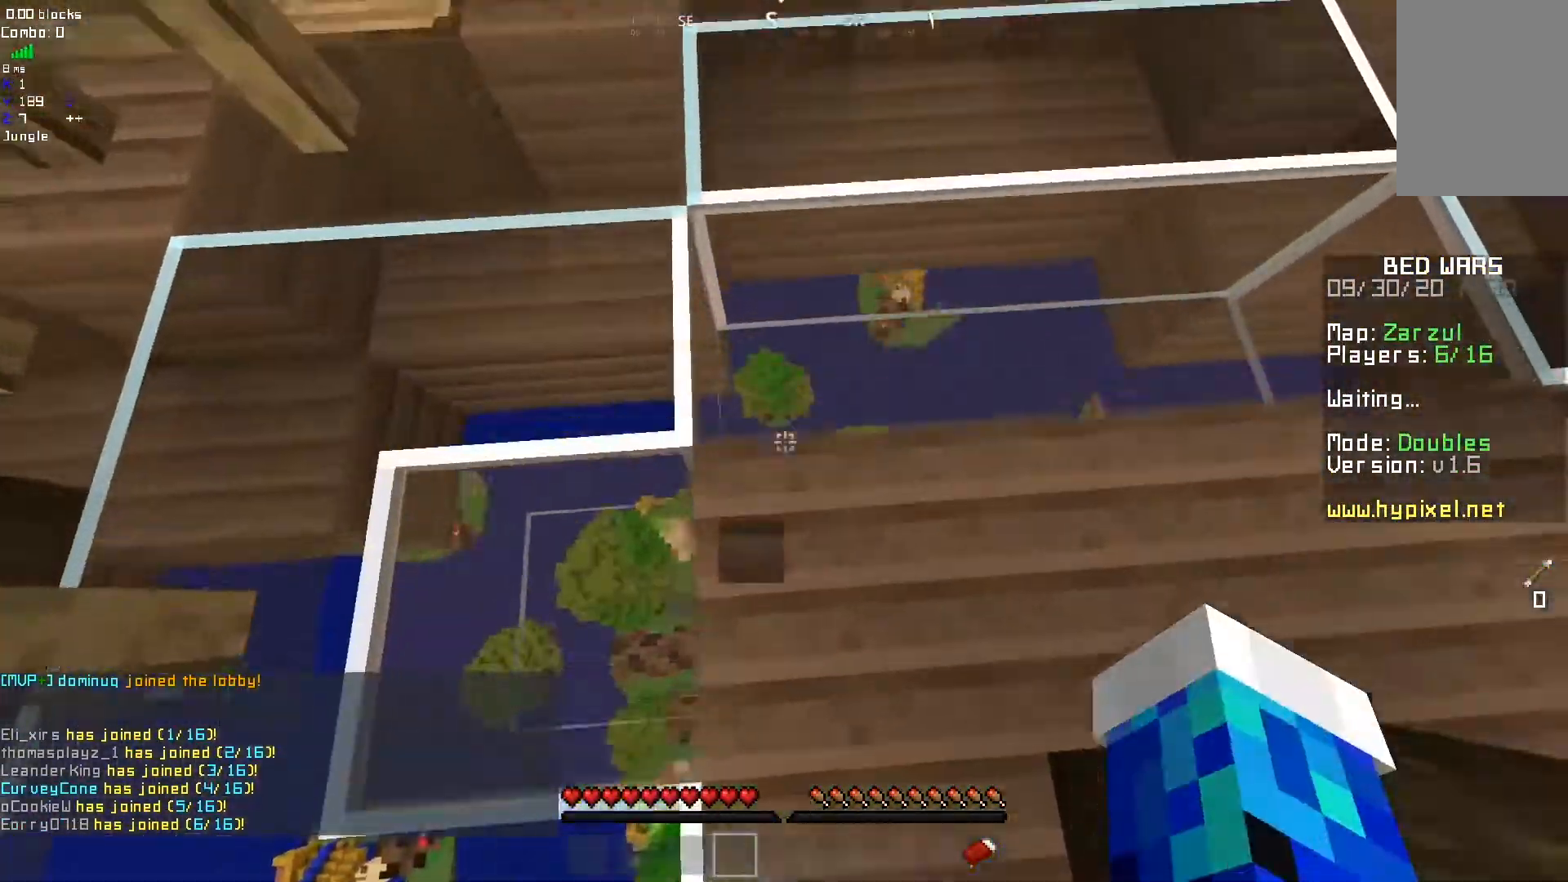
{"keys": [], "mouse": ["right"], "events": [[150, "mouse_right", "up"], [400, "mouse_right", "down"], [467, "mouse_left", "up"]]}
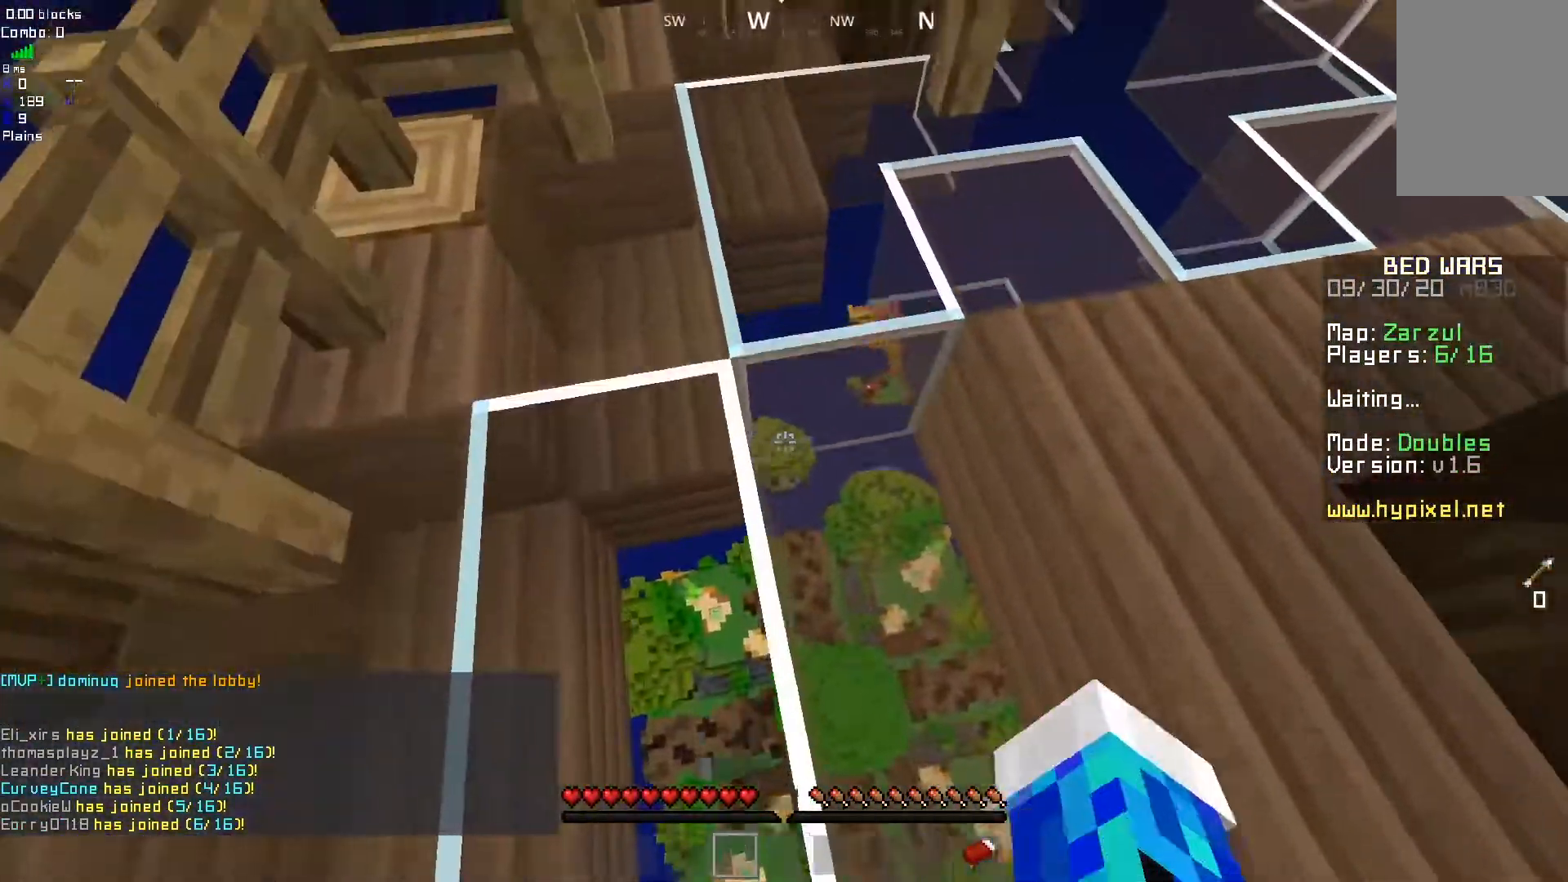
{"keys": [], "mouse": ["left", "right"], "events": [[50, "mouse_right", "up"], [250, "mouse_left", "down"], [483, "mouse_right", "down"]]}
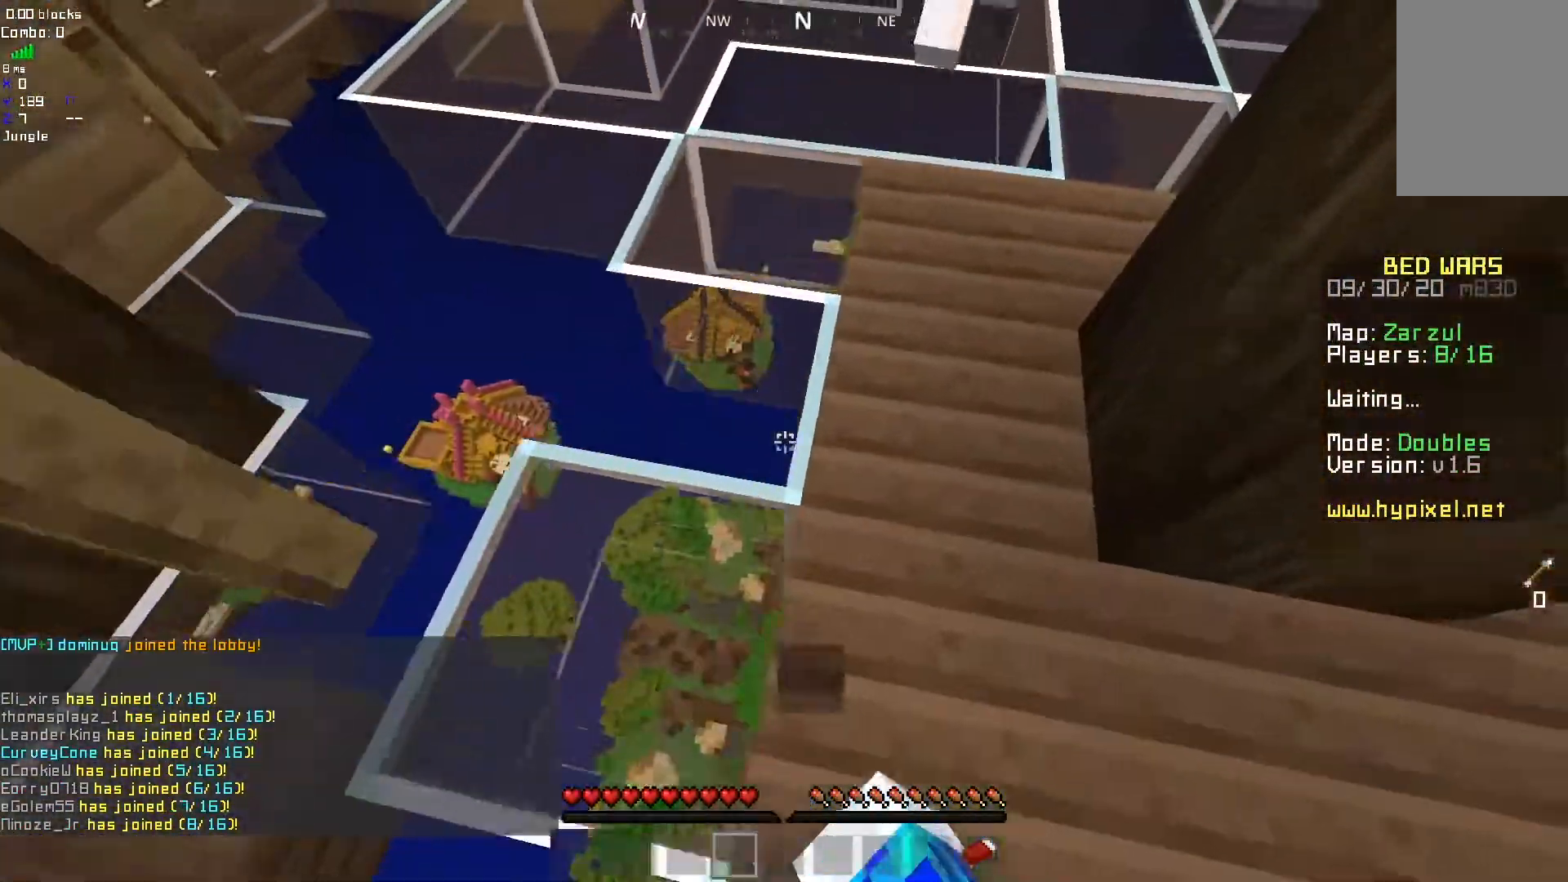
{"keys": [], "mouse": ["left", "right"], "events": [[17, "mouse_left", "up"], [133, "mouse_left", "down"]]}
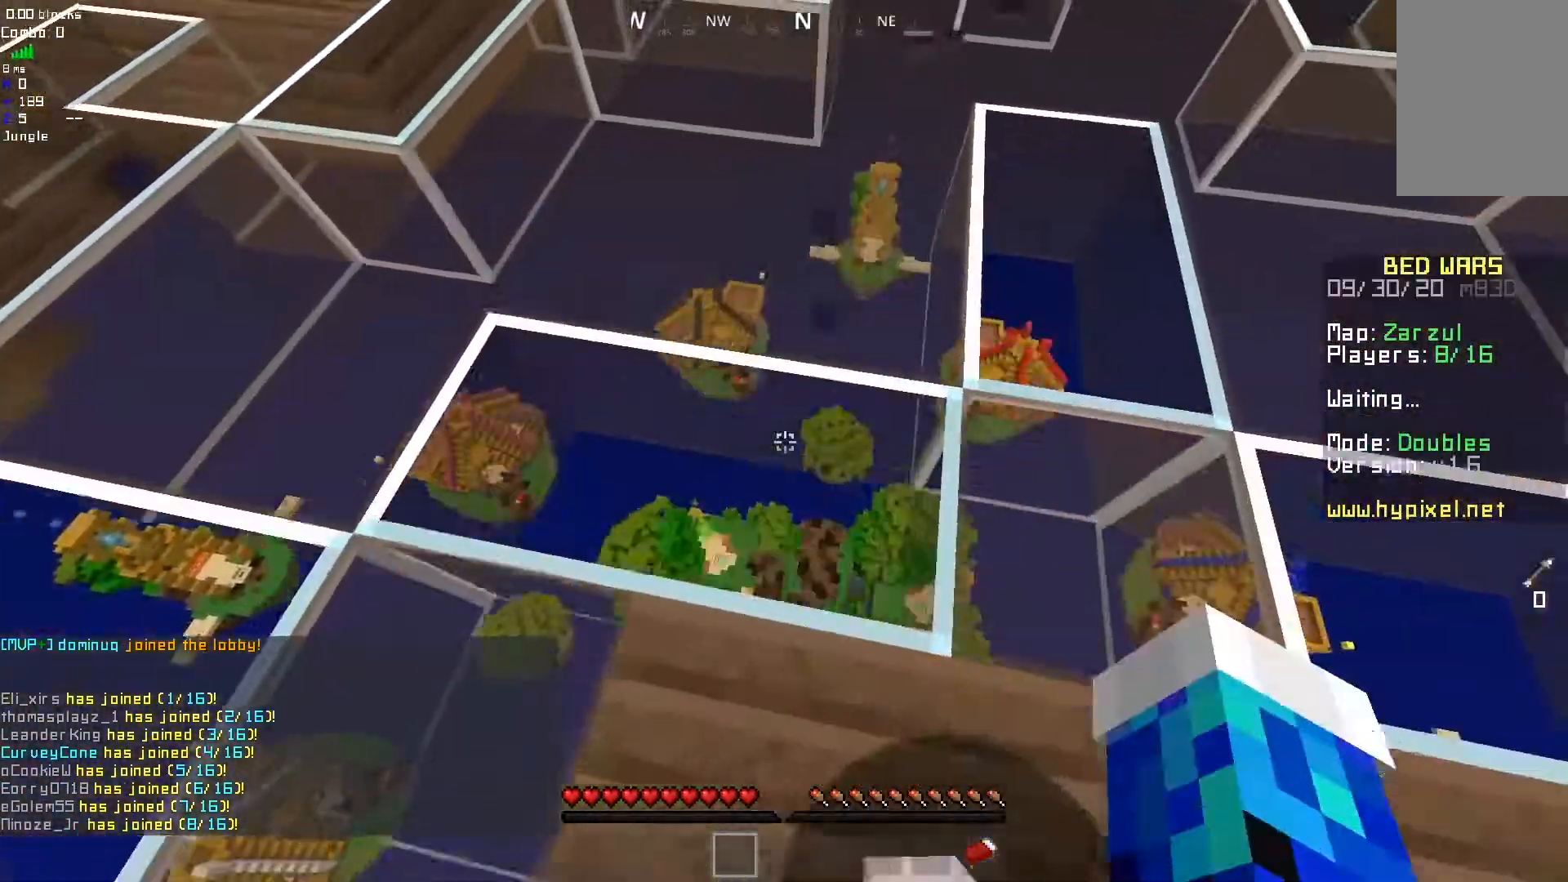
{"keys": [], "mouse": ["left"], "events": [[417, "mouse_right", "up"]]}
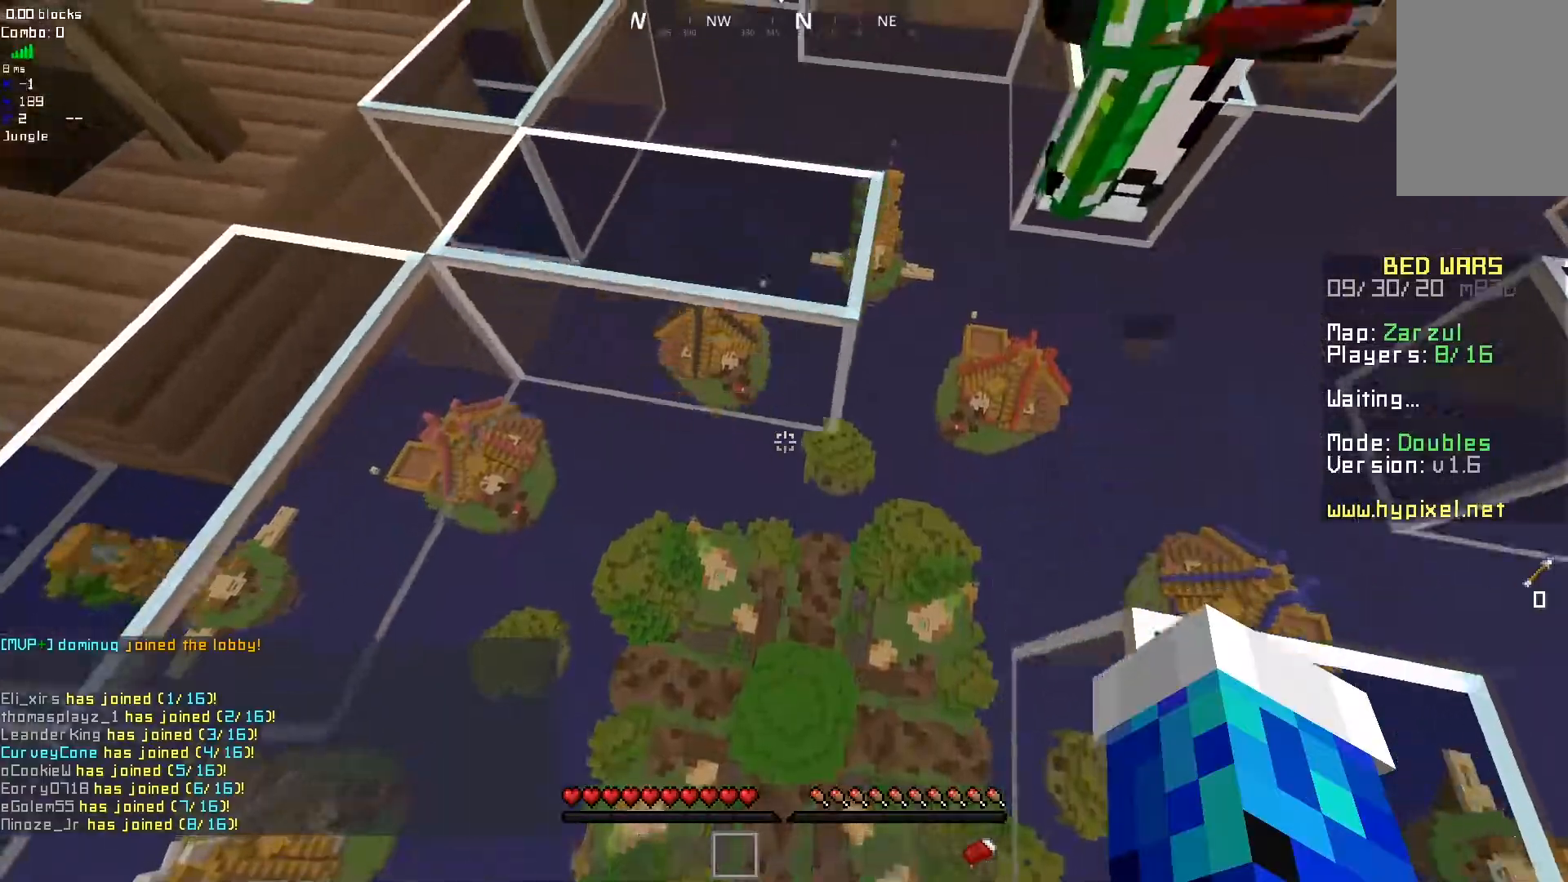
{"keys": ["d"], "mouse": [], "events": [[33, "d", "down"], [67, "mouse_left", "up"]]}